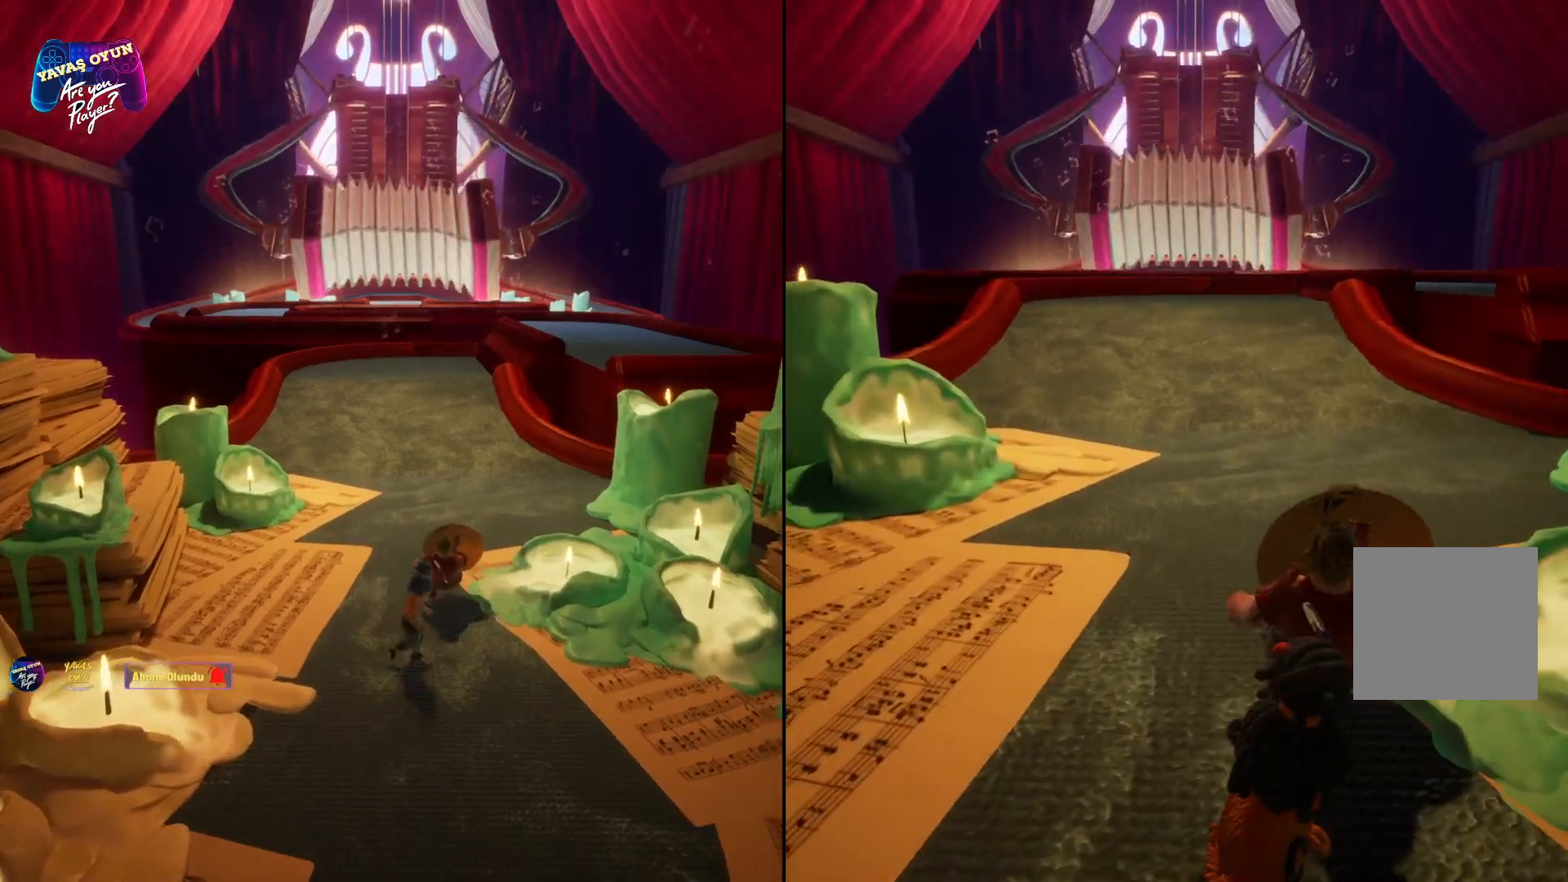
Gameplay with a controller (Xbox layout); each line is a JSON object with the inputs held at the frame after it. "events" lists button and stick changes between this image and that frame as [ms after this image, input, new state], when the widget could be followed in between.
{"buttons": ["R2"], "left_stick": "up", "right_stick": "center", "events": [[250, "left_stick", "center"], [383, "left_stick", "up"]]}
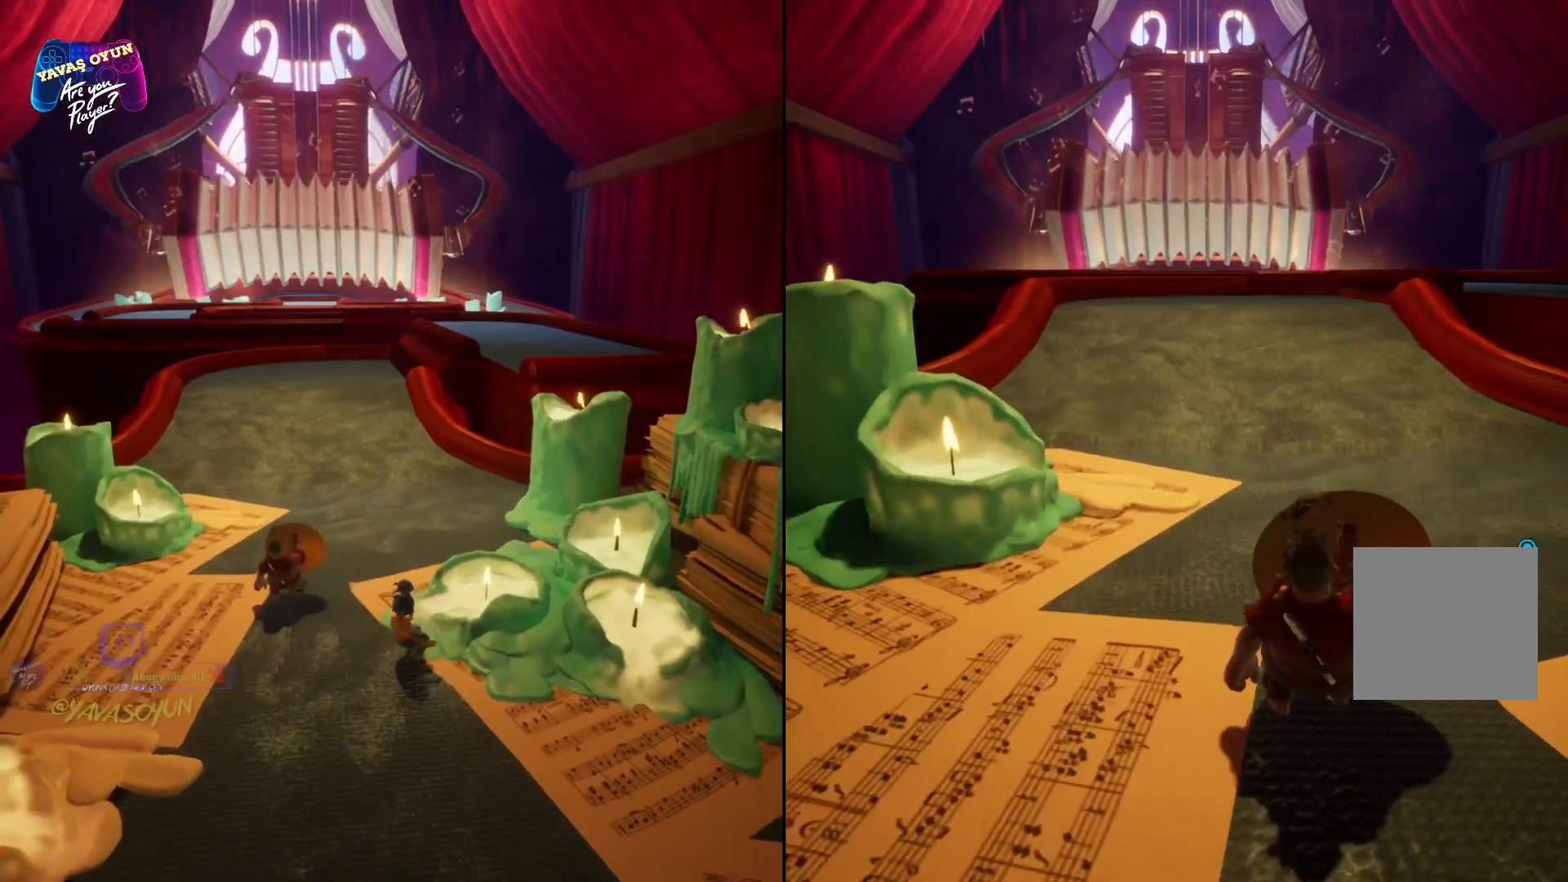
{"buttons": ["R2"], "left_stick": "up-right", "right_stick": "center", "events": [[333, "left_stick", "up-right"]]}
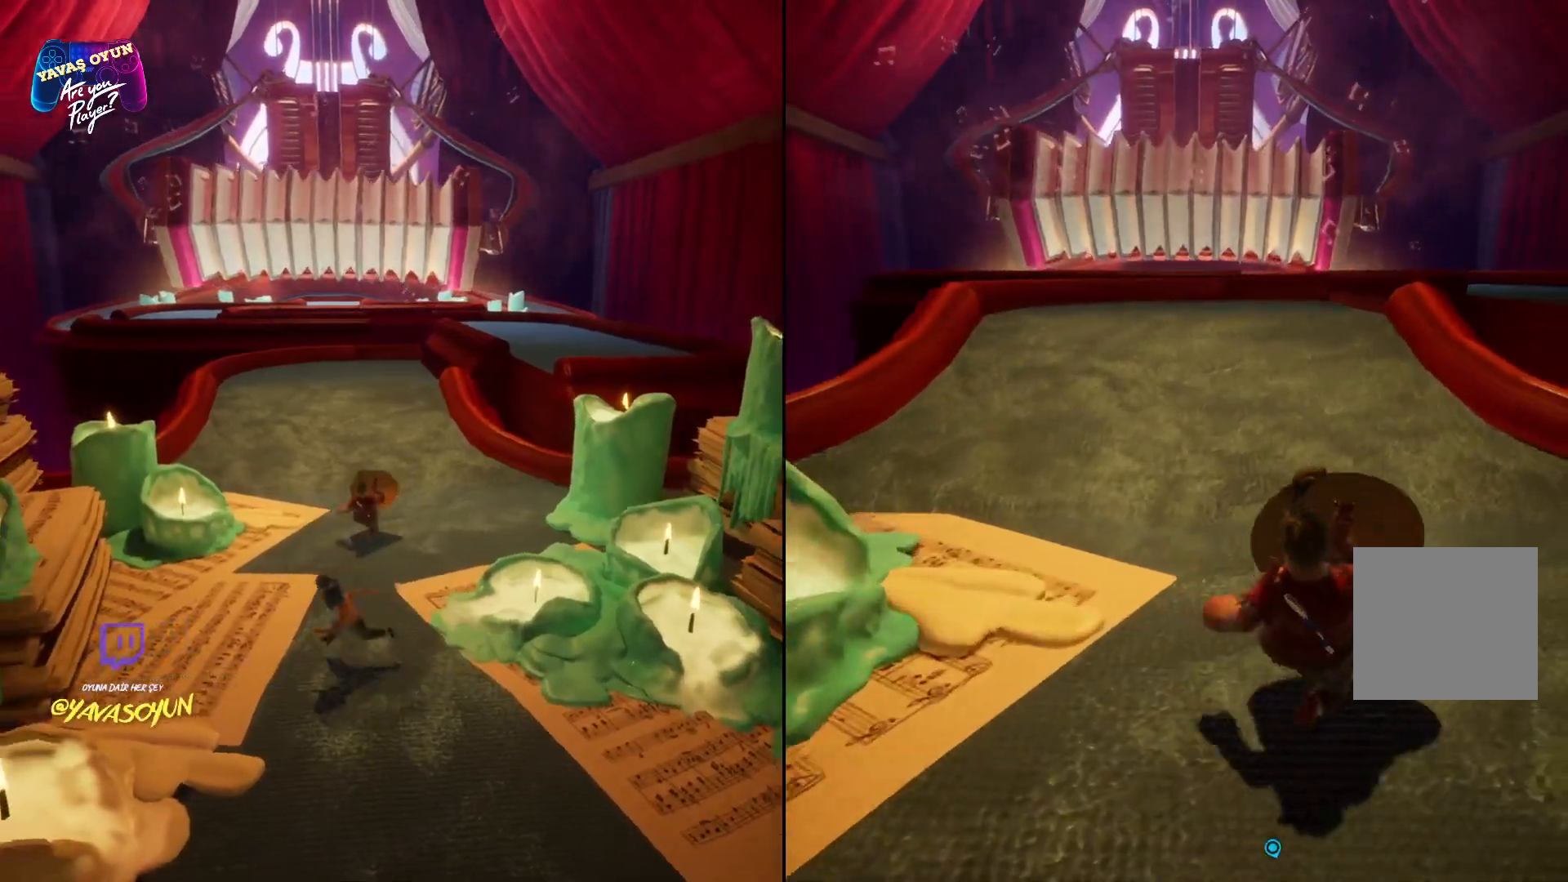
{"buttons": ["R2"], "left_stick": "center", "right_stick": "center", "events": [[17, "left_stick", "up"], [417, "left_stick", "center"]]}
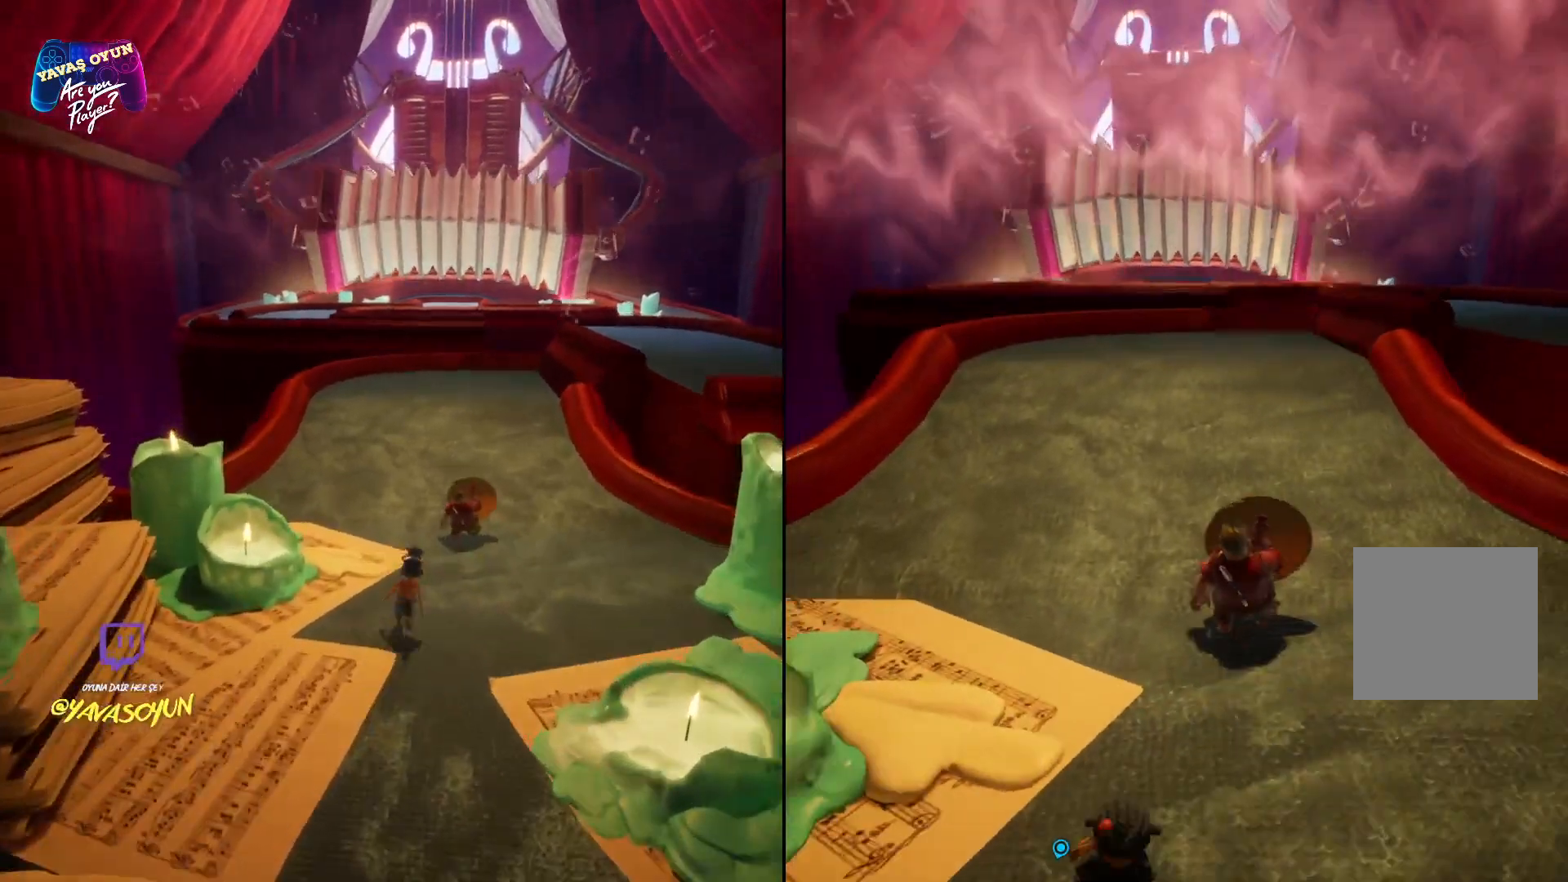
{"buttons": ["R2"], "left_stick": "up", "right_stick": "center", "events": [[300, "left_stick", "up"]]}
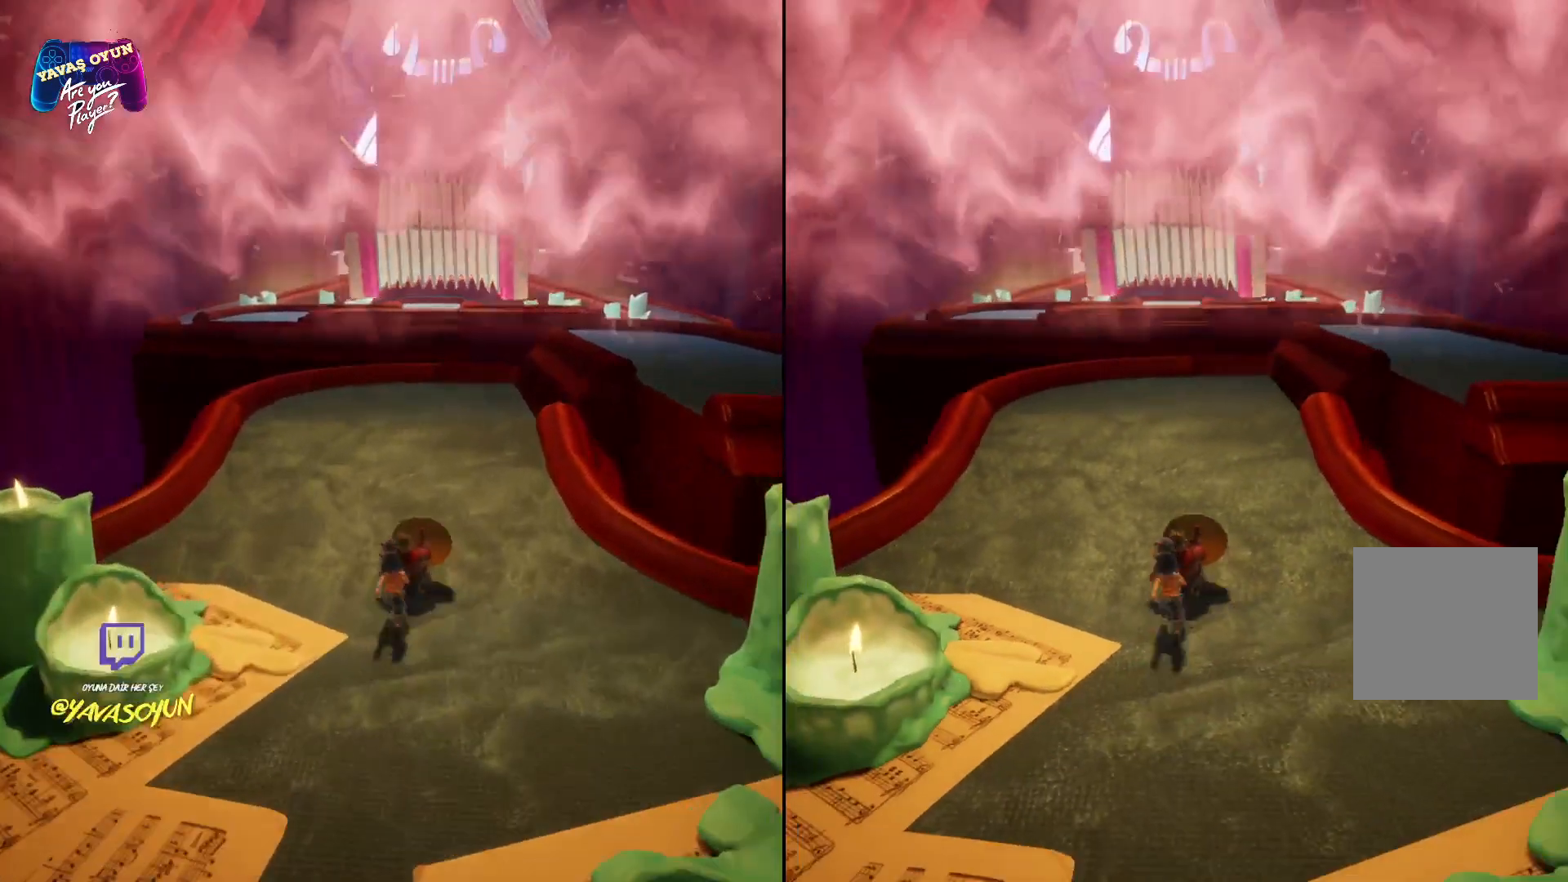
{"buttons": ["R2"], "left_stick": "up", "right_stick": "center", "events": []}
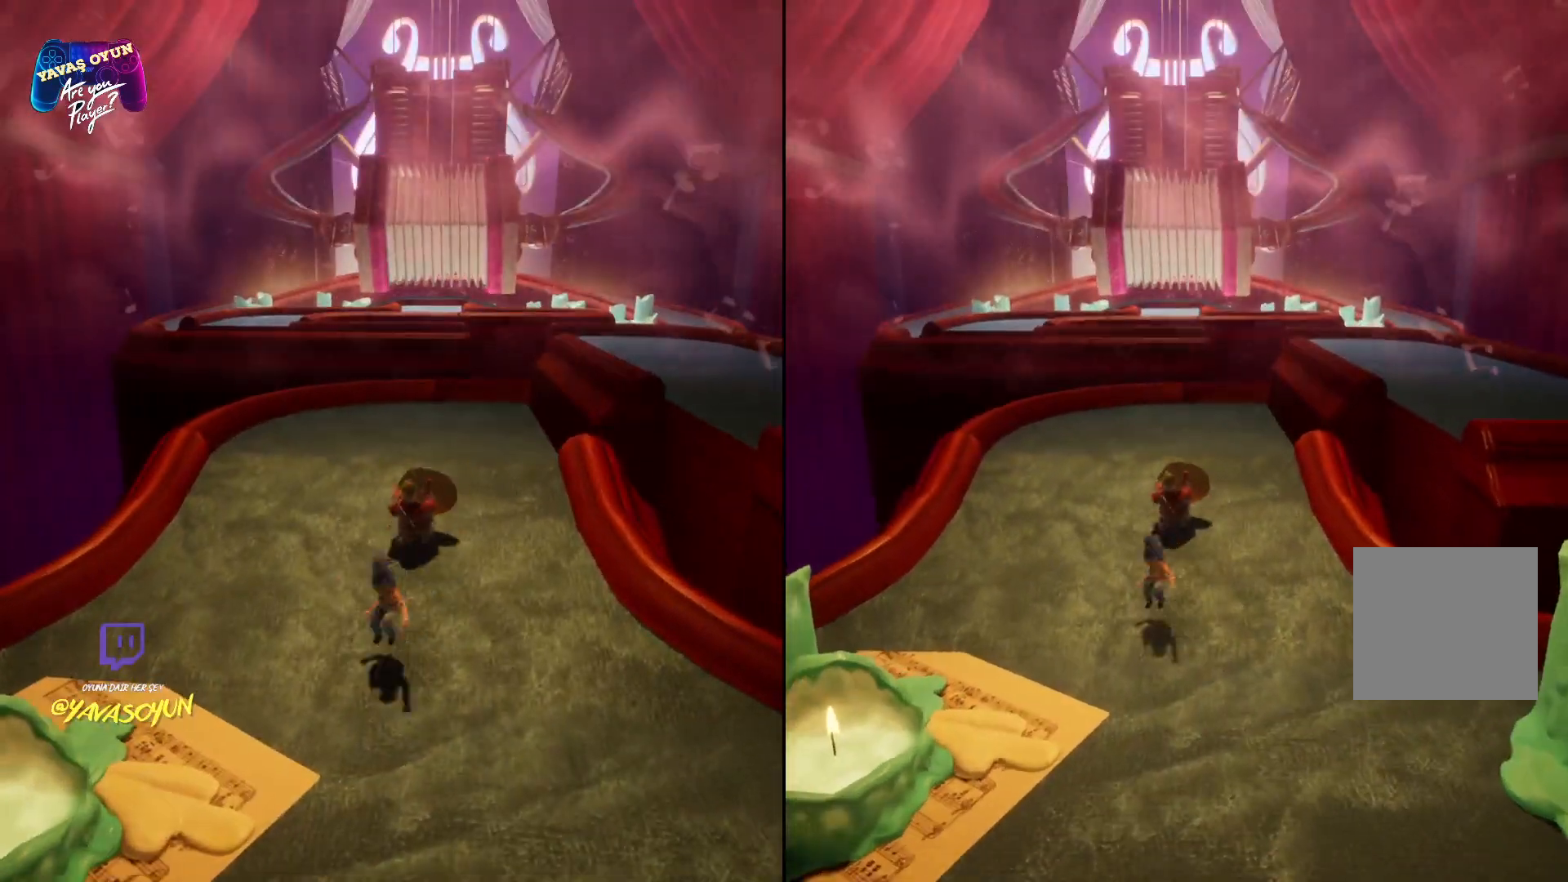
{"buttons": ["R2"], "left_stick": "up", "right_stick": "center", "events": []}
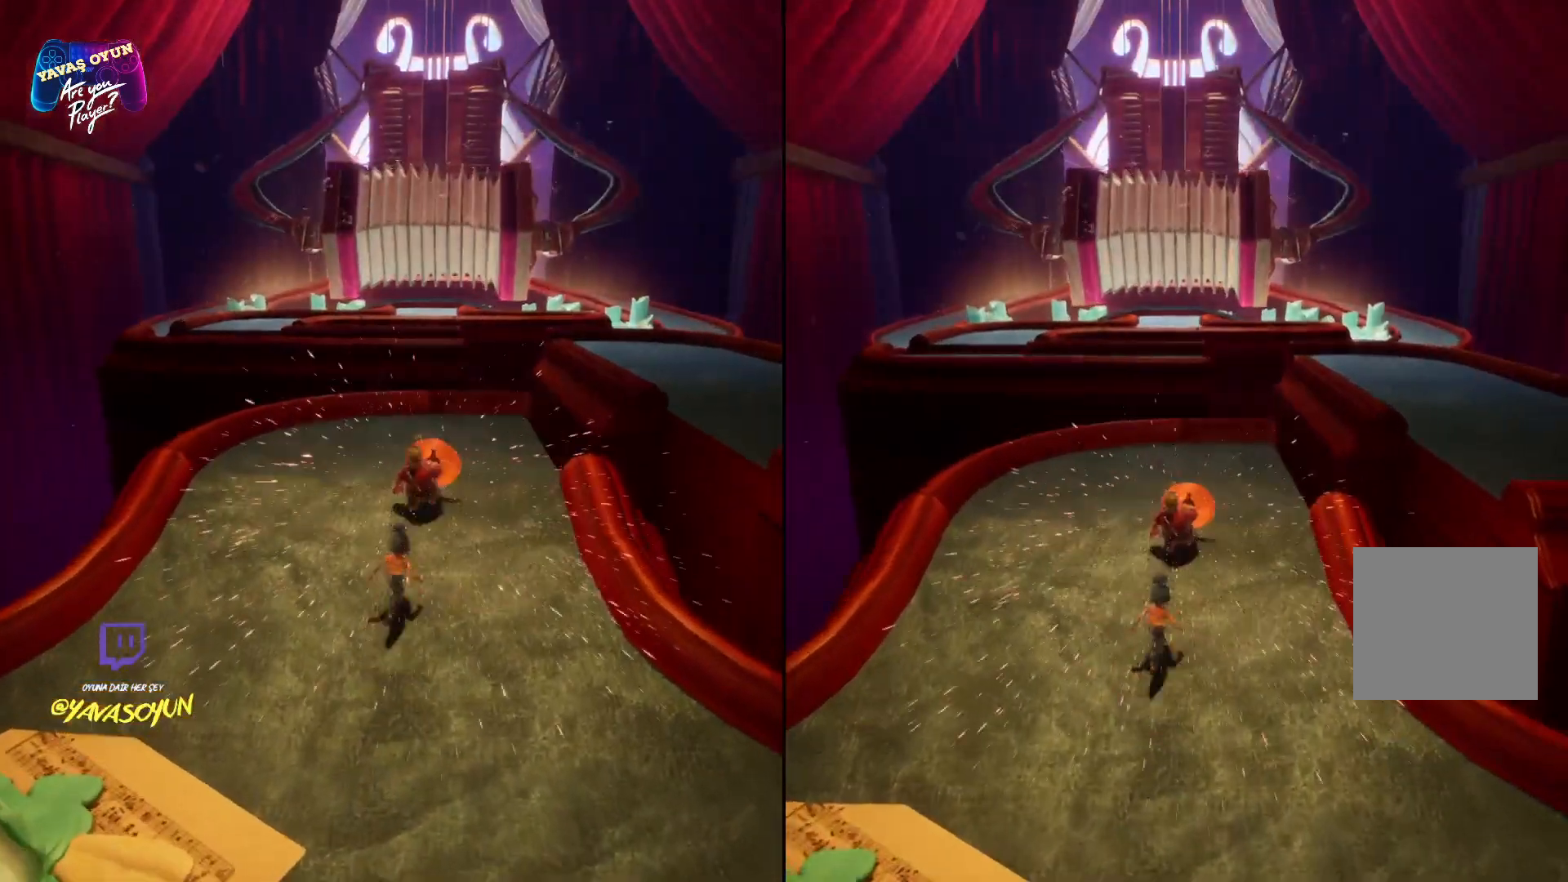
{"buttons": ["R2"], "left_stick": "right", "right_stick": "center", "events": [[33, "left_stick", "center"], [483, "left_stick", "right"]]}
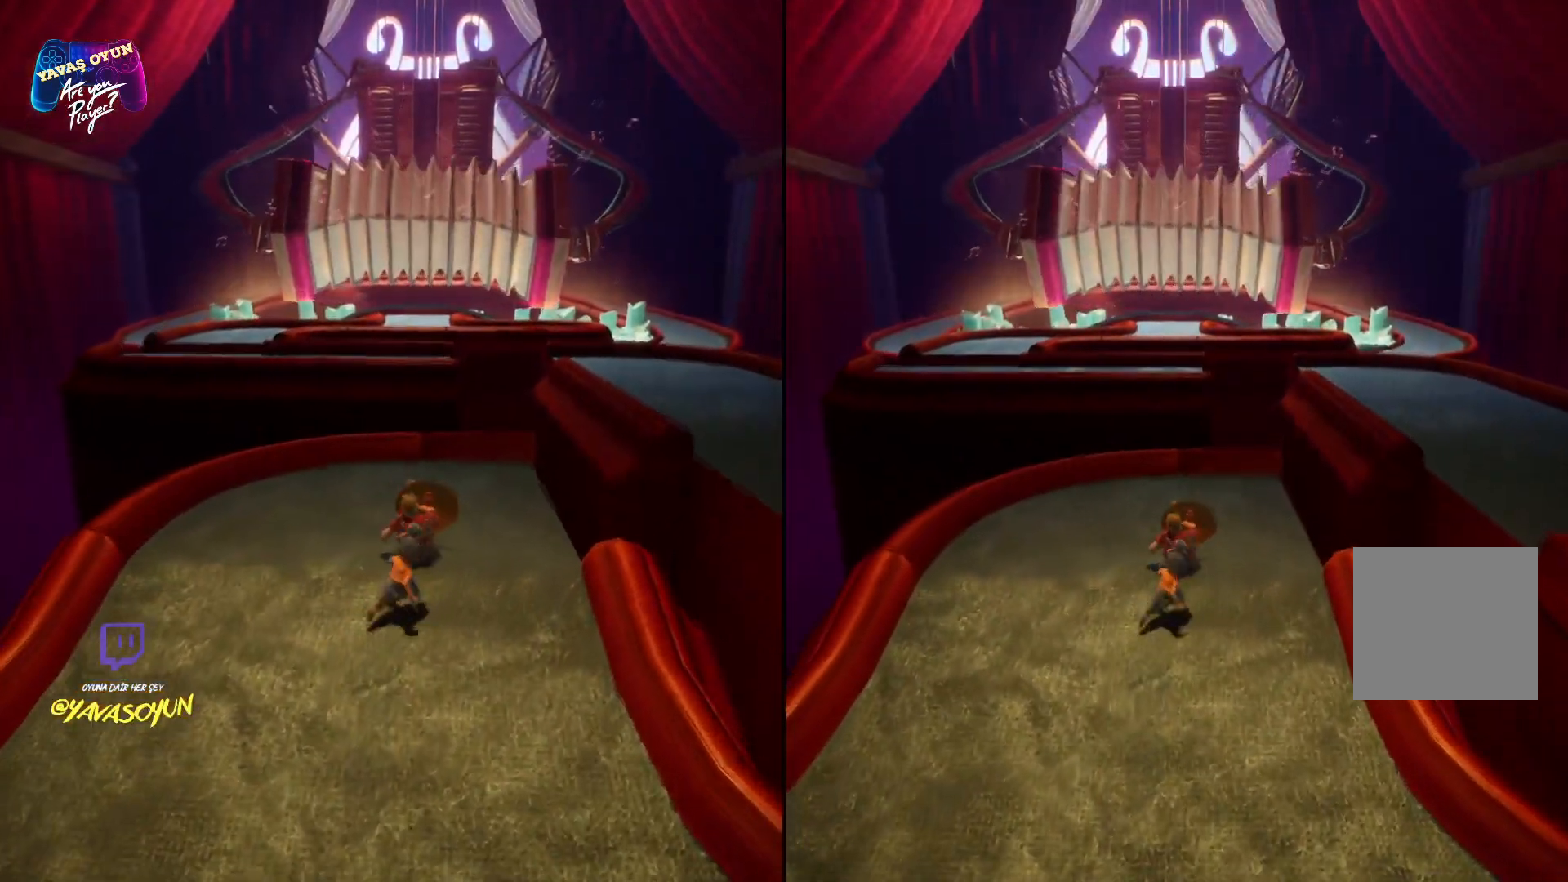
{"buttons": ["R2"], "left_stick": "up-right", "right_stick": "center", "events": [[200, "left_stick", "center"], [400, "left_stick", "up-right"]]}
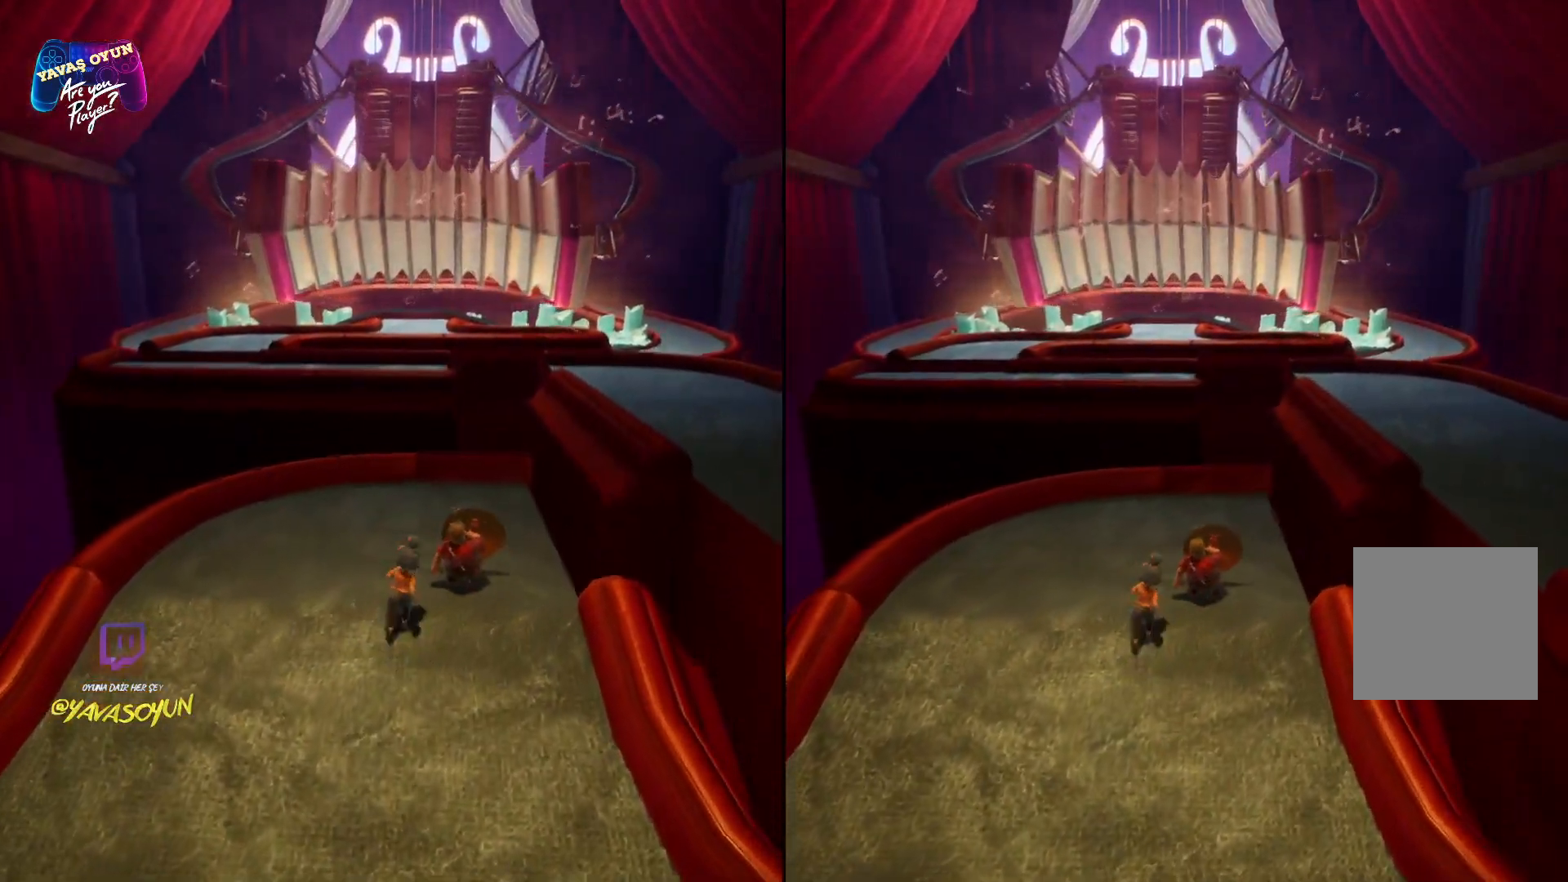
{"buttons": ["R2"], "left_stick": "left", "right_stick": "center", "events": [[250, "left_stick", "center"], [467, "left_stick", "left"]]}
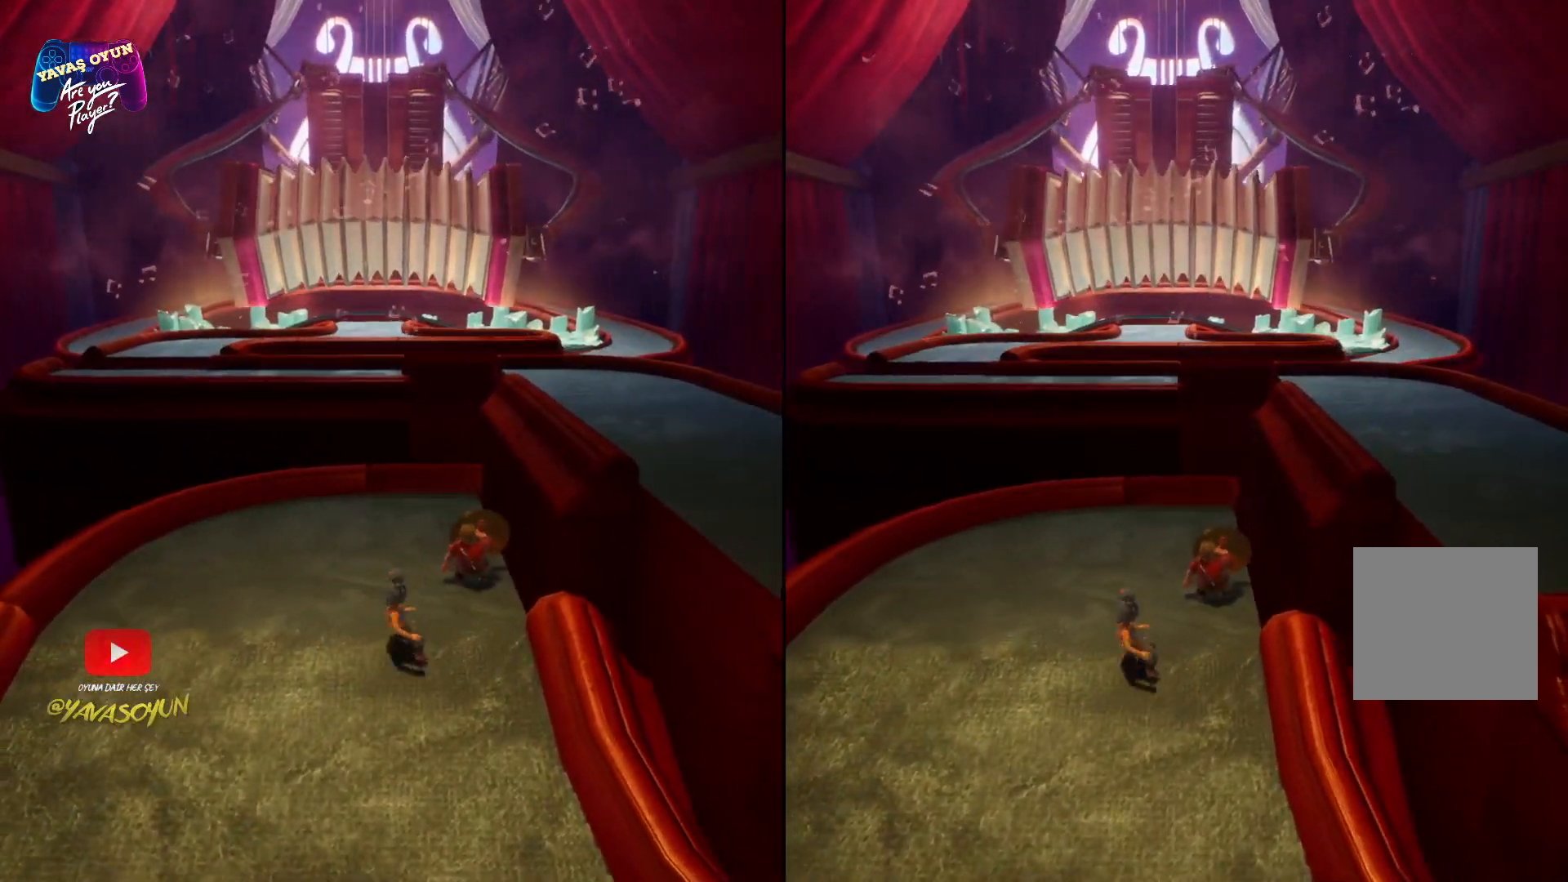
{"buttons": ["R2"], "left_stick": "left", "right_stick": "center", "events": []}
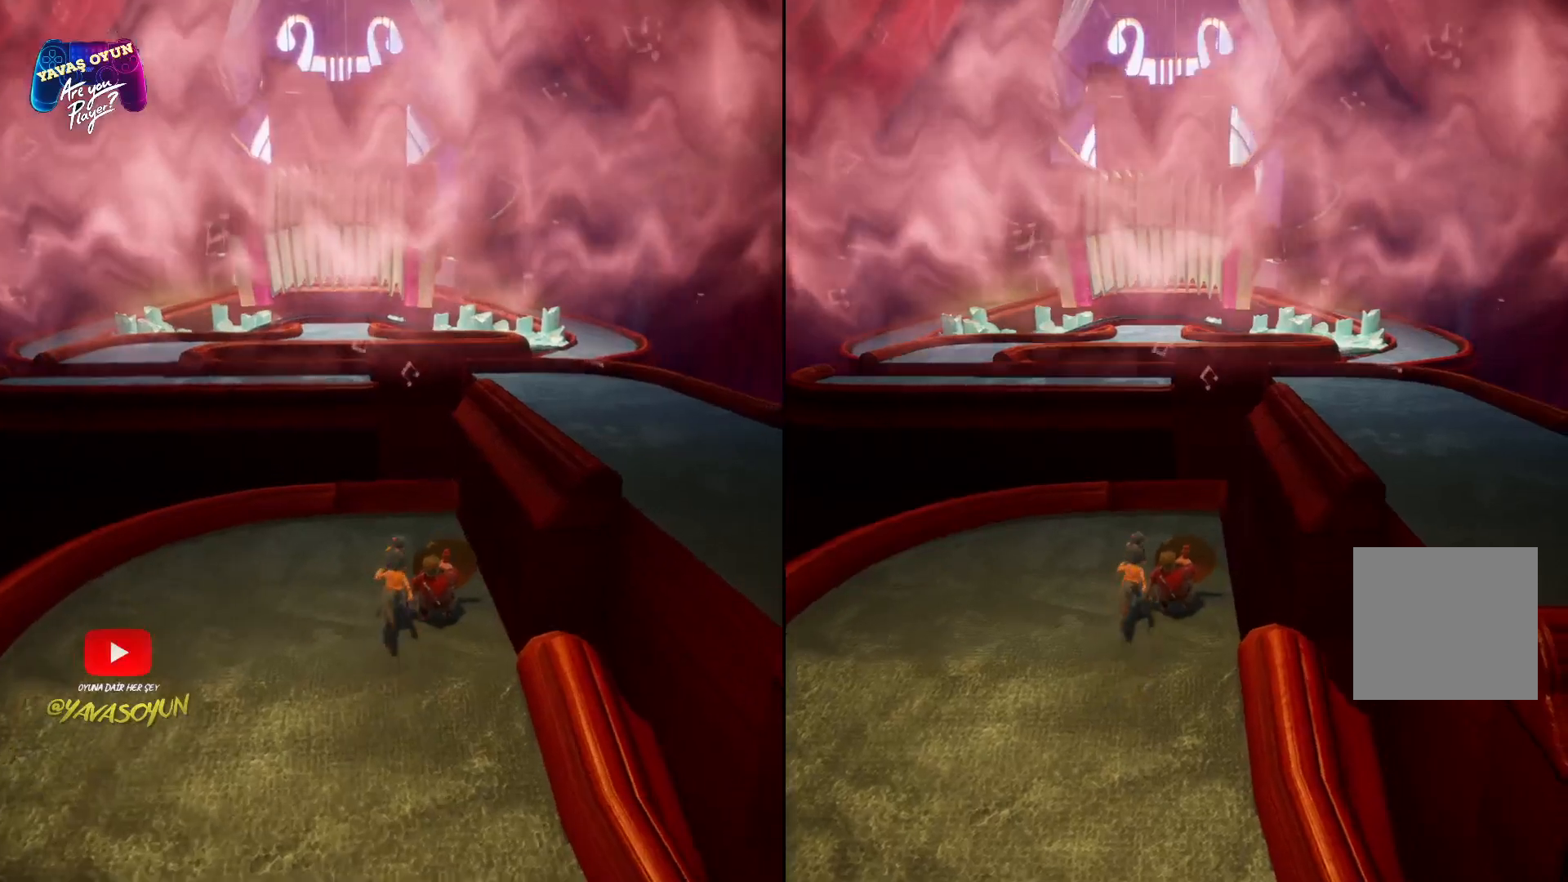
{"buttons": ["R2"], "left_stick": "left", "right_stick": "center", "events": []}
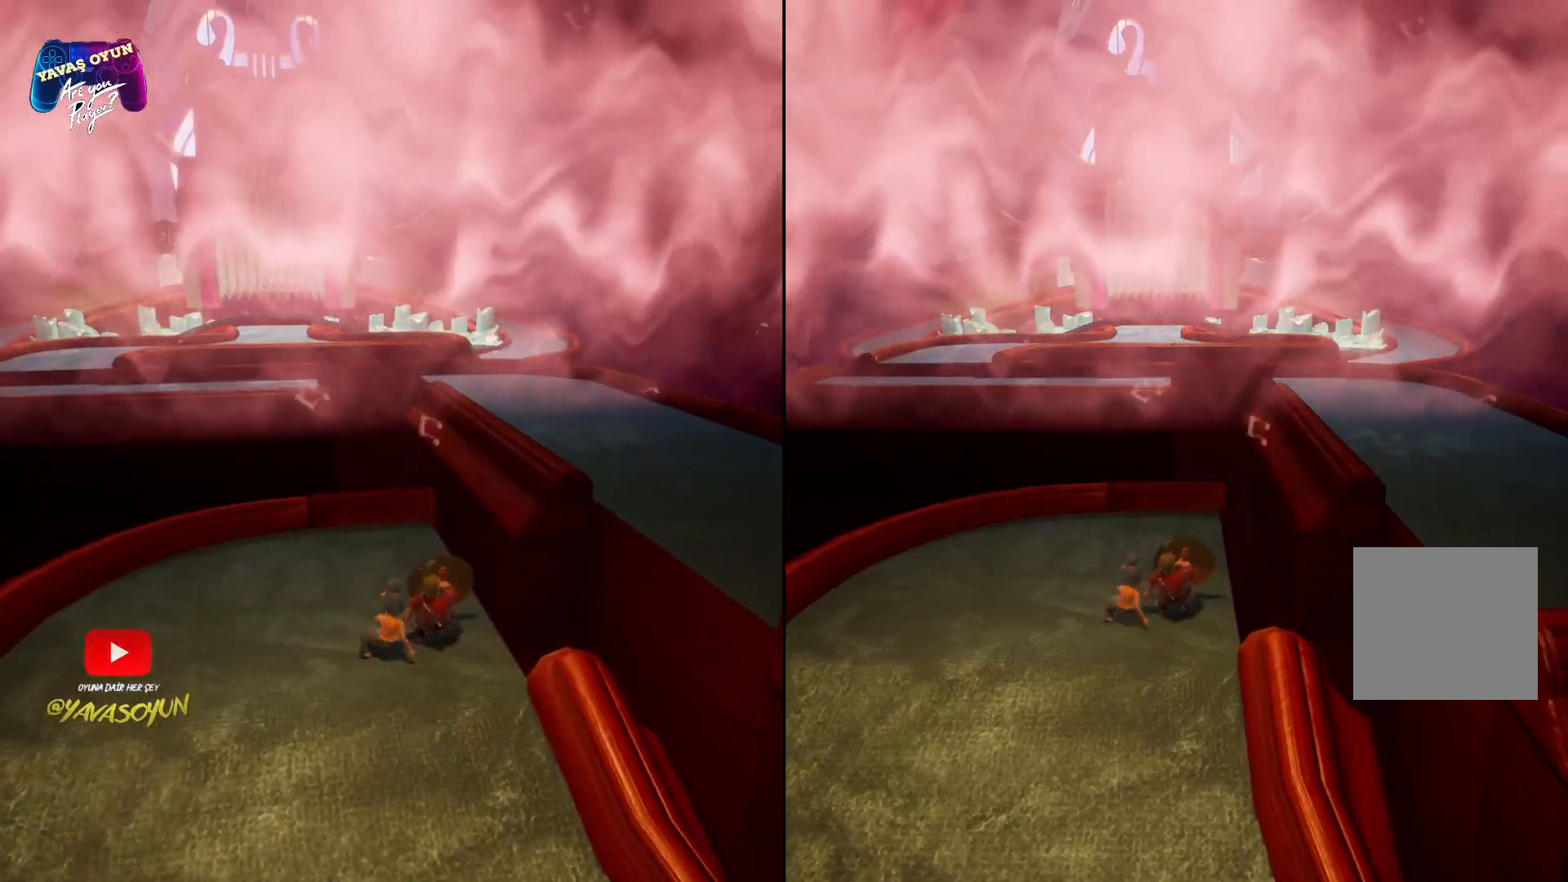
{"buttons": ["R2"], "left_stick": "left", "right_stick": "center", "events": []}
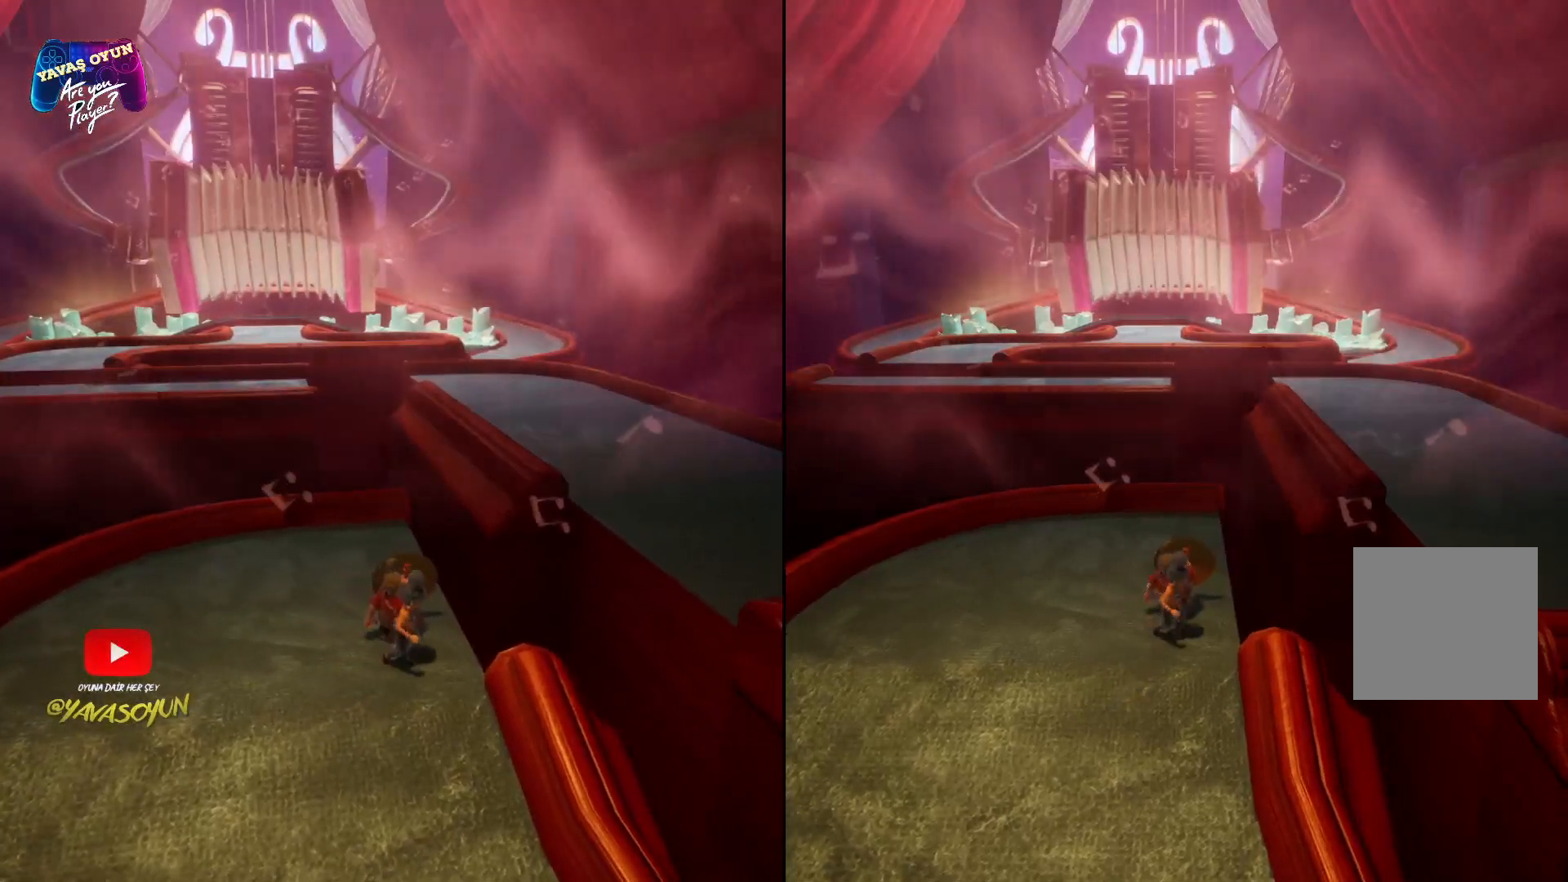
{"buttons": ["R2"], "left_stick": "up", "right_stick": "center", "events": [[417, "left_stick", "center"], [500, "left_stick", "up"]]}
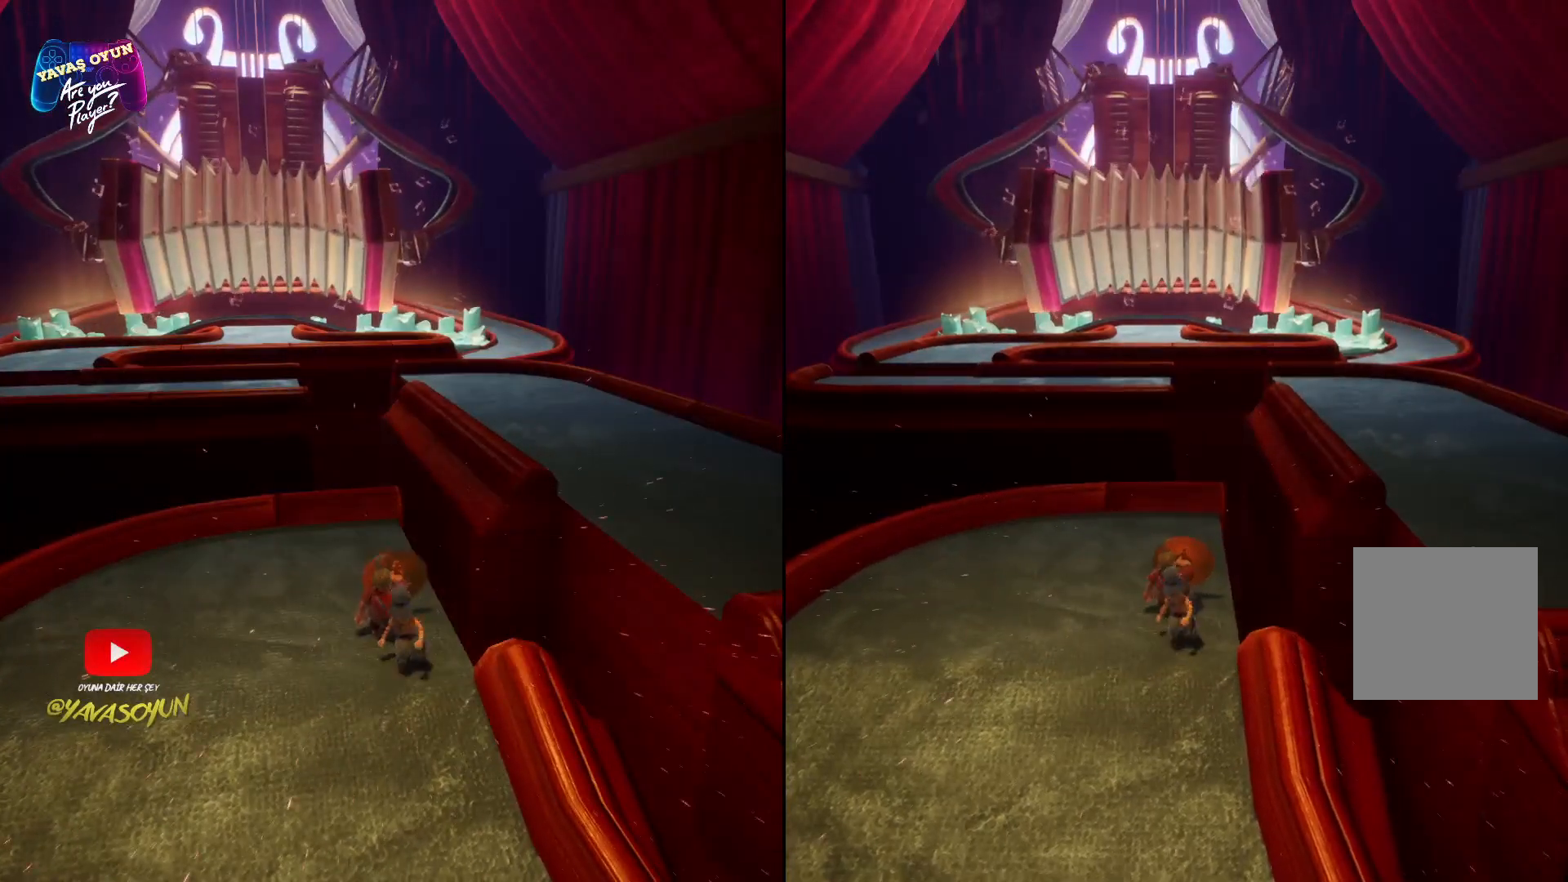
{"buttons": ["A"], "left_stick": "right", "right_stick": "center", "events": [[150, "left_stick", "up-right"], [283, "A", "down"], [283, "left_stick", "right"], [317, "R2", "up"], [450, "A", "up"], [500, "A", "down"]]}
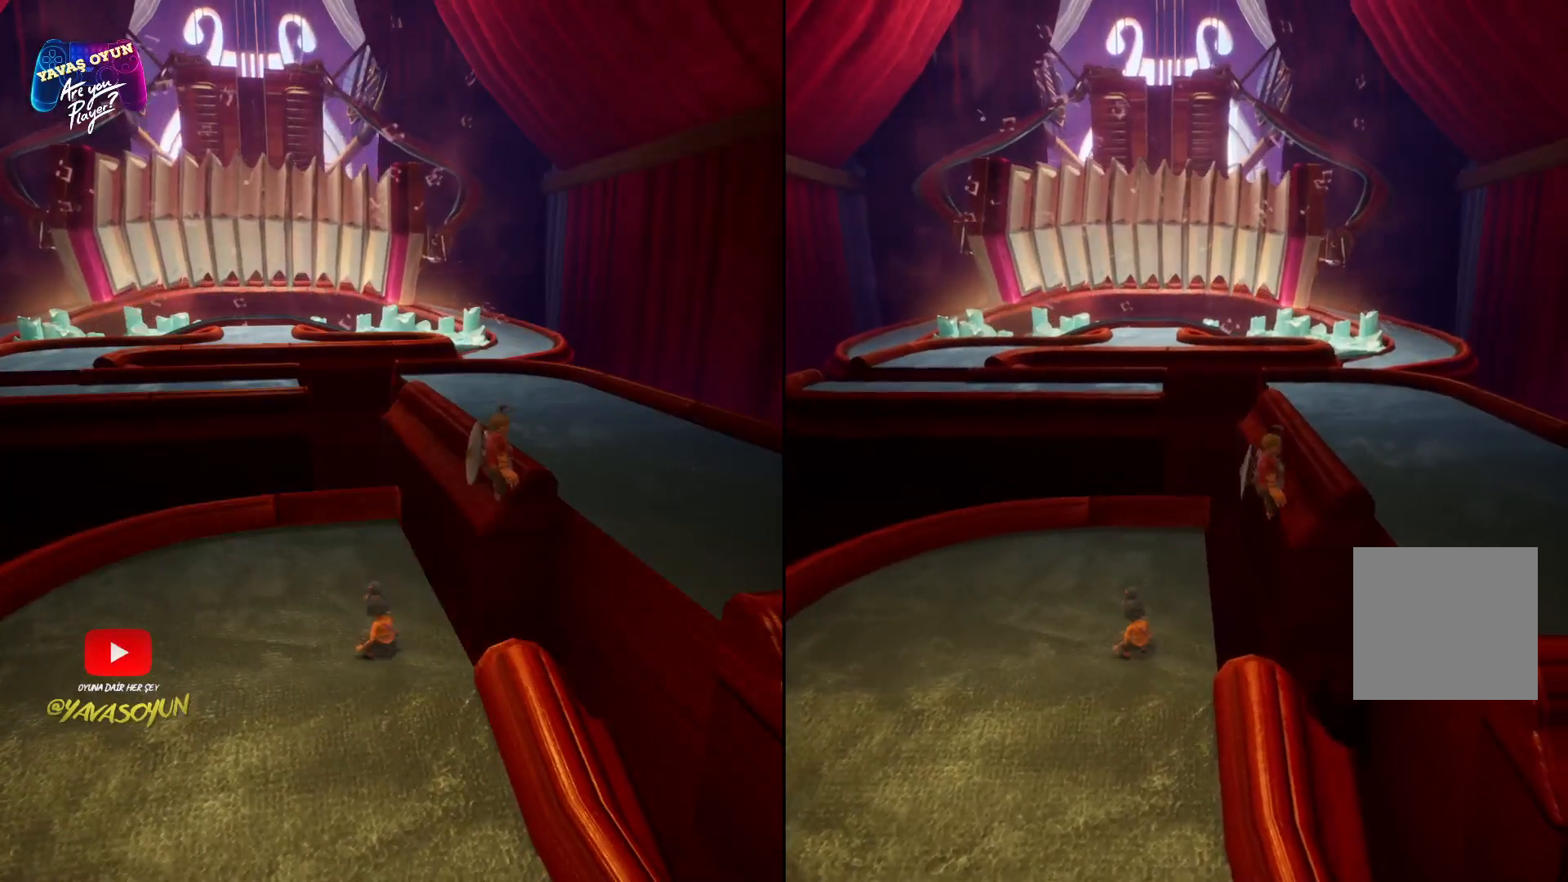
{"buttons": ["R2"], "left_stick": "up", "right_stick": "center", "events": [[150, "A", "up"], [217, "A", "down"], [417, "A", "up"], [450, "left_stick", "up"], [483, "R2", "down"]]}
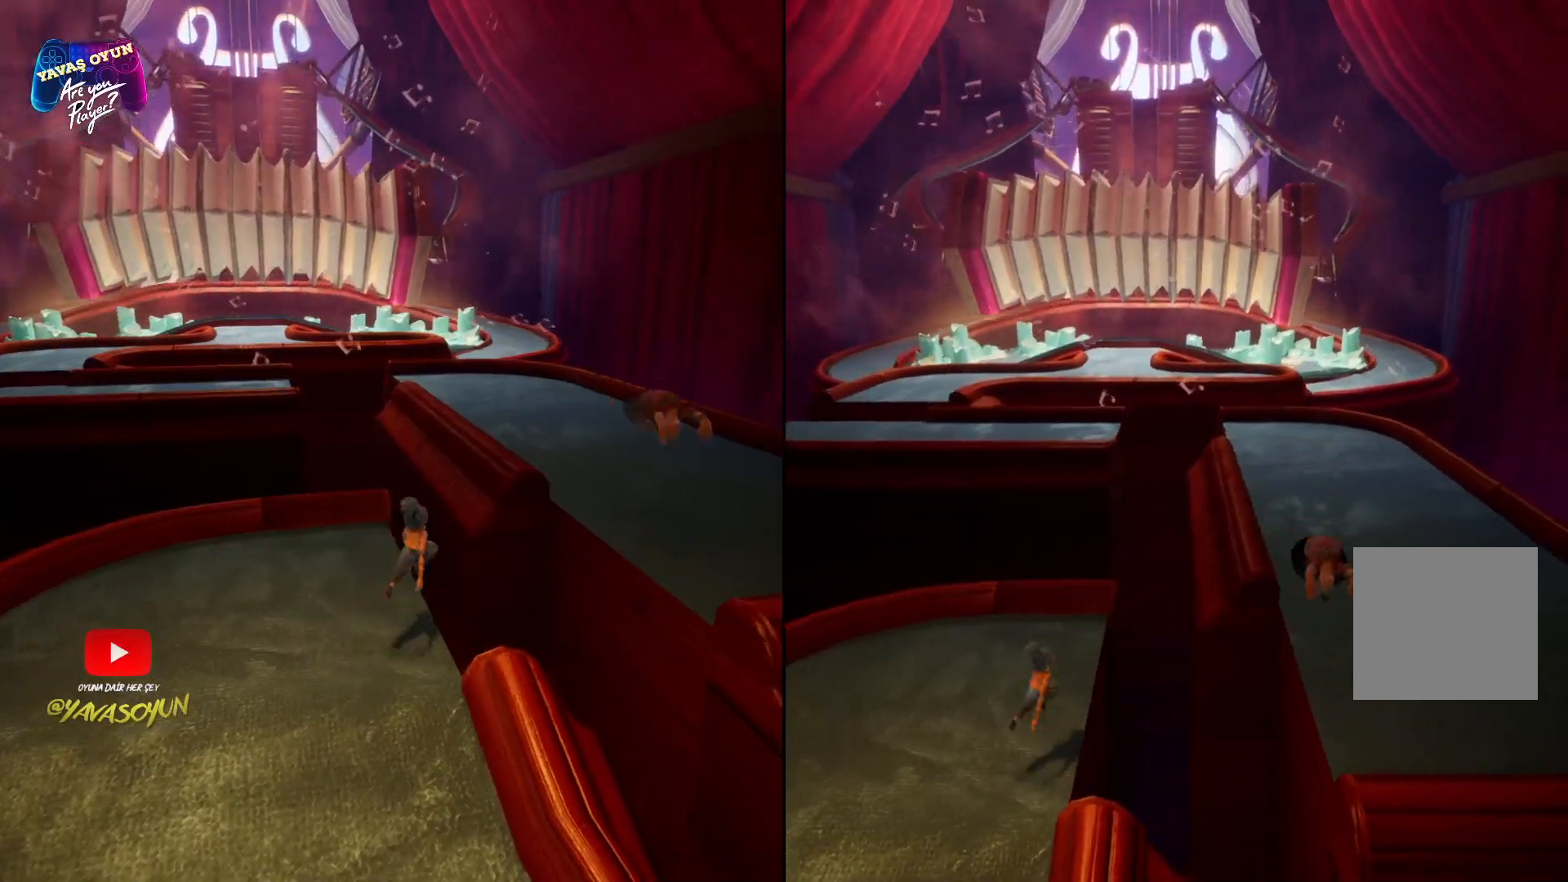
{"buttons": ["R2"], "left_stick": "up-right", "right_stick": "center", "events": [[133, "left_stick", "up-right"]]}
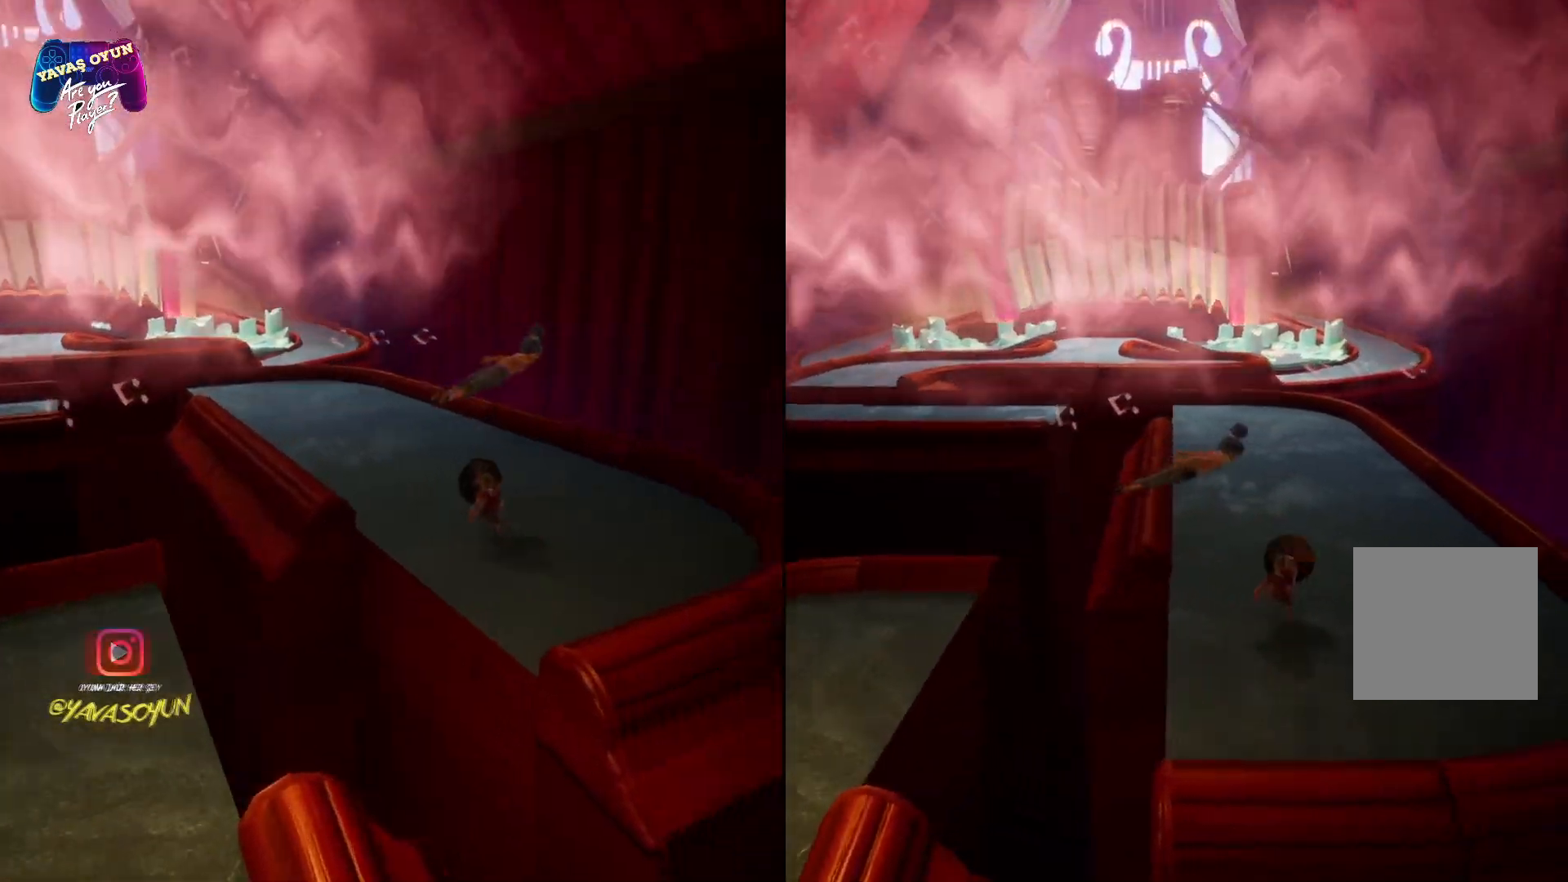
{"buttons": ["R2"], "left_stick": "center", "right_stick": "center", "events": [[167, "left_stick", "up"], [300, "left_stick", "center"]]}
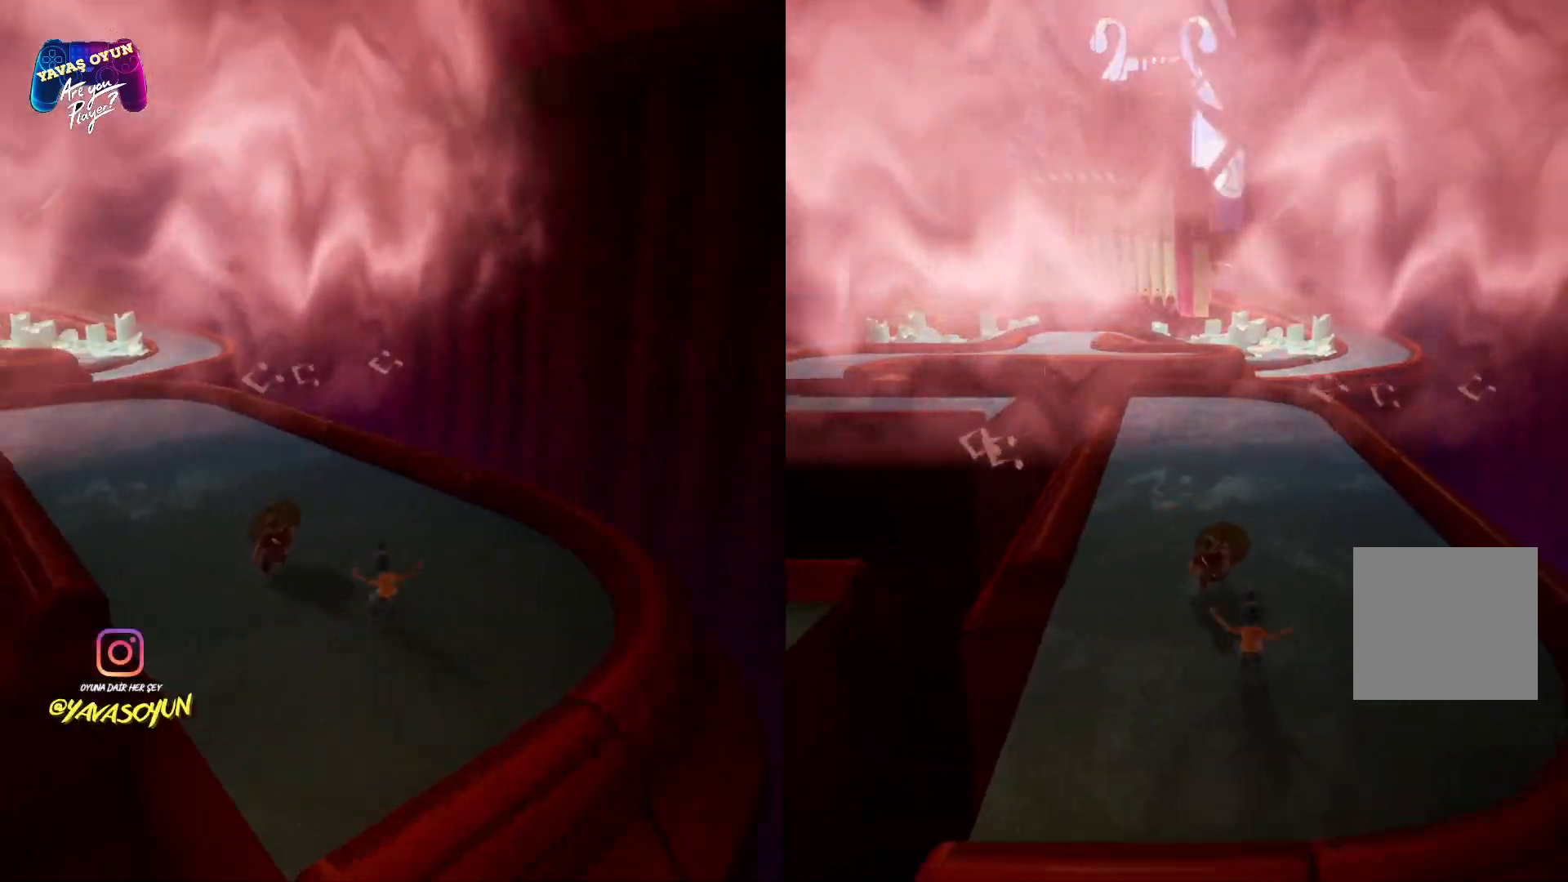
{"buttons": ["R2"], "left_stick": "up", "right_stick": "center", "events": [[267, "left_stick", "up"]]}
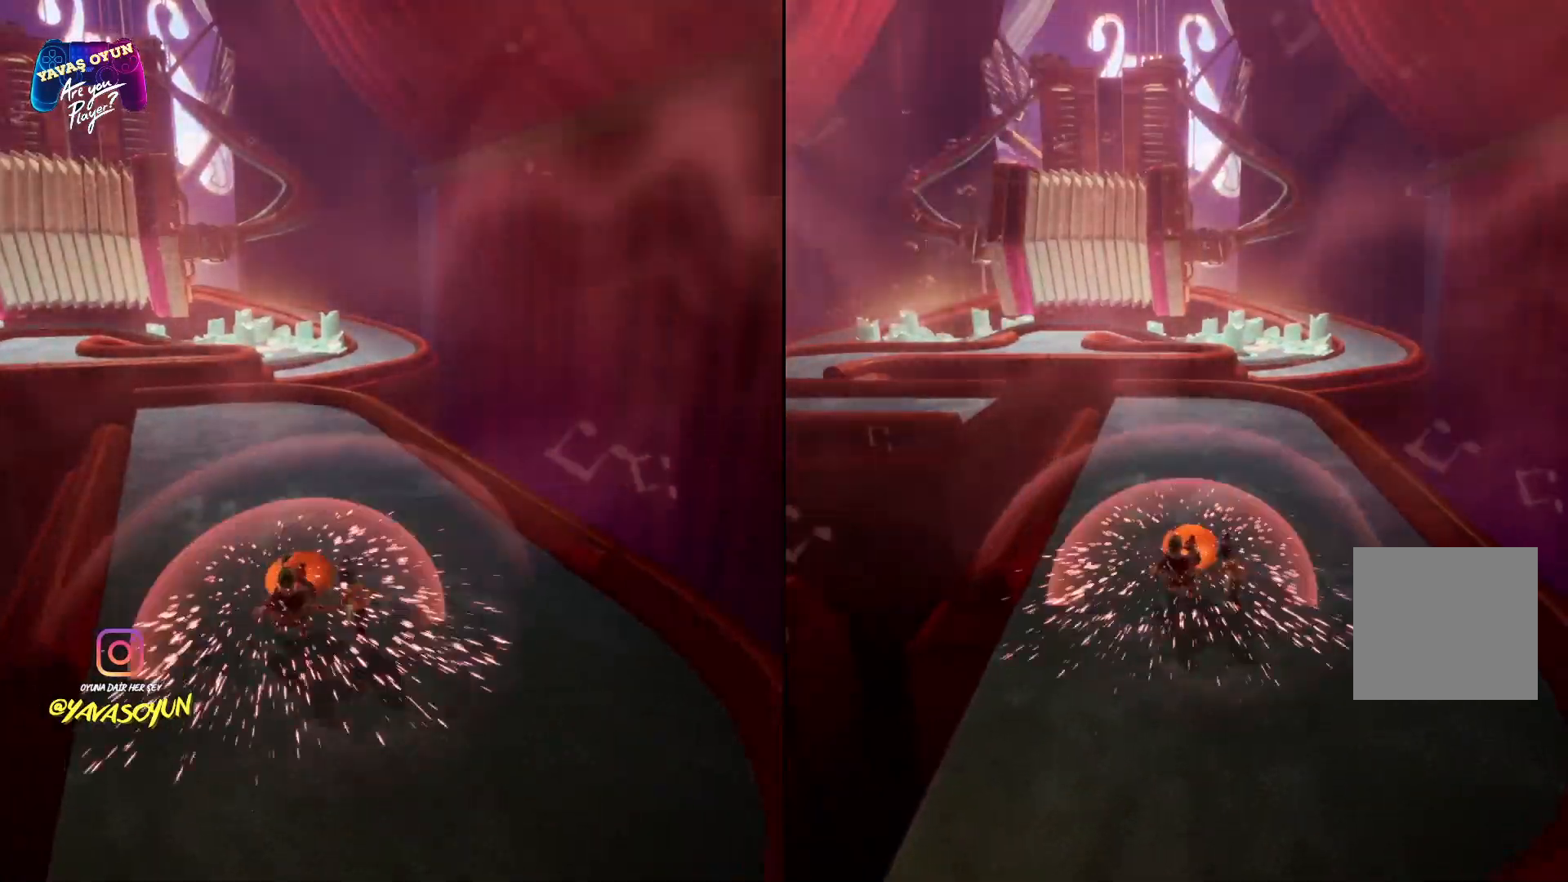
{"buttons": ["R2"], "left_stick": "center", "right_stick": "center", "events": [[33, "left_stick", "center"]]}
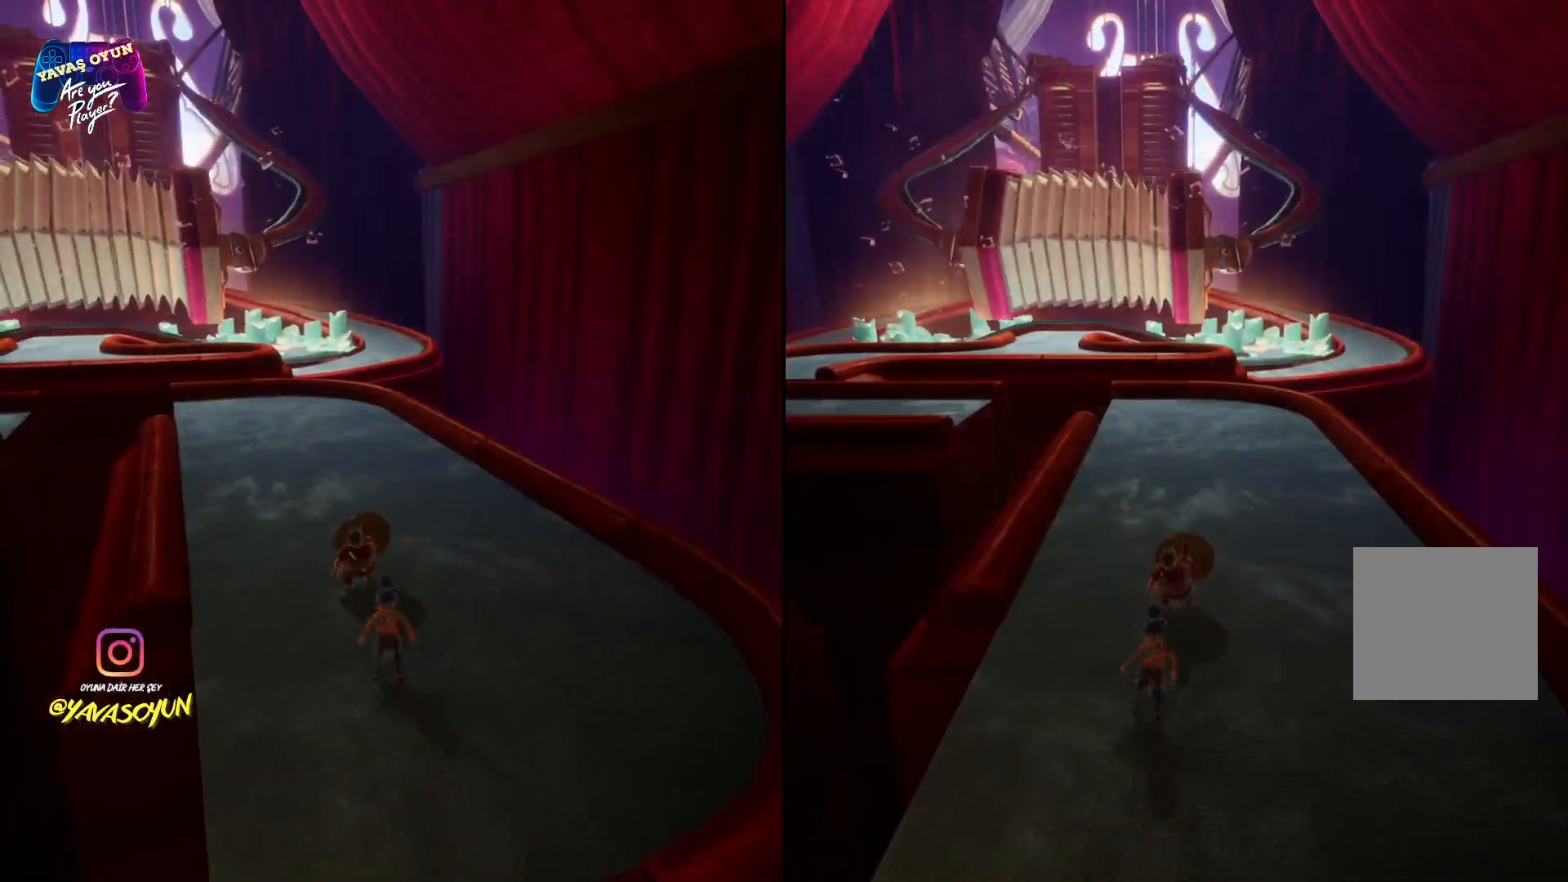
{"buttons": ["R2"], "left_stick": "up", "right_stick": "center", "events": [[133, "left_stick", "up"]]}
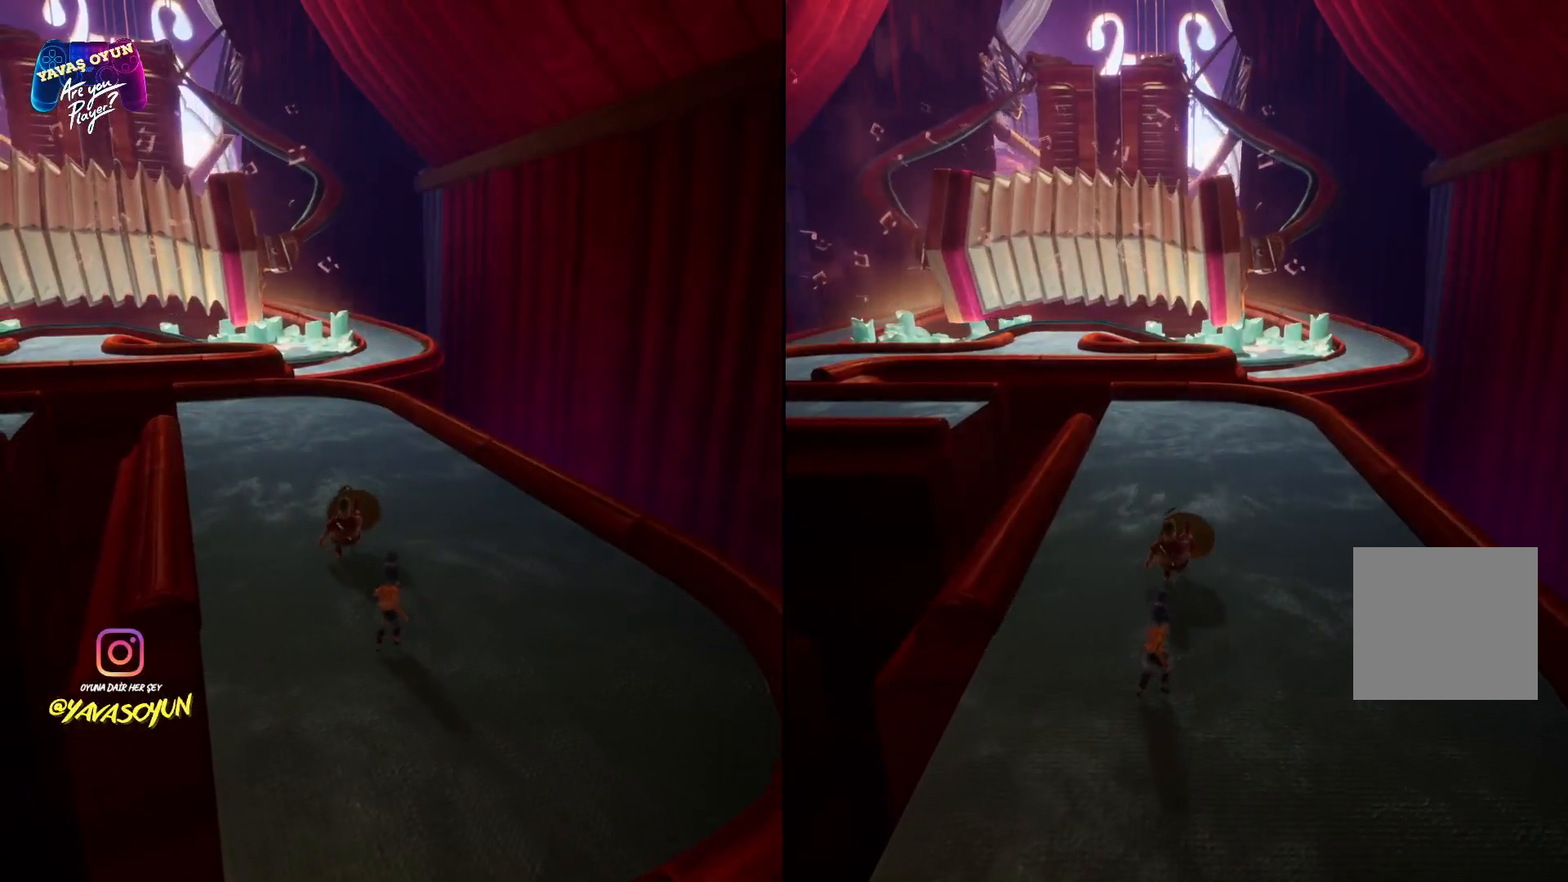
{"buttons": ["R2"], "left_stick": "up", "right_stick": "center", "events": []}
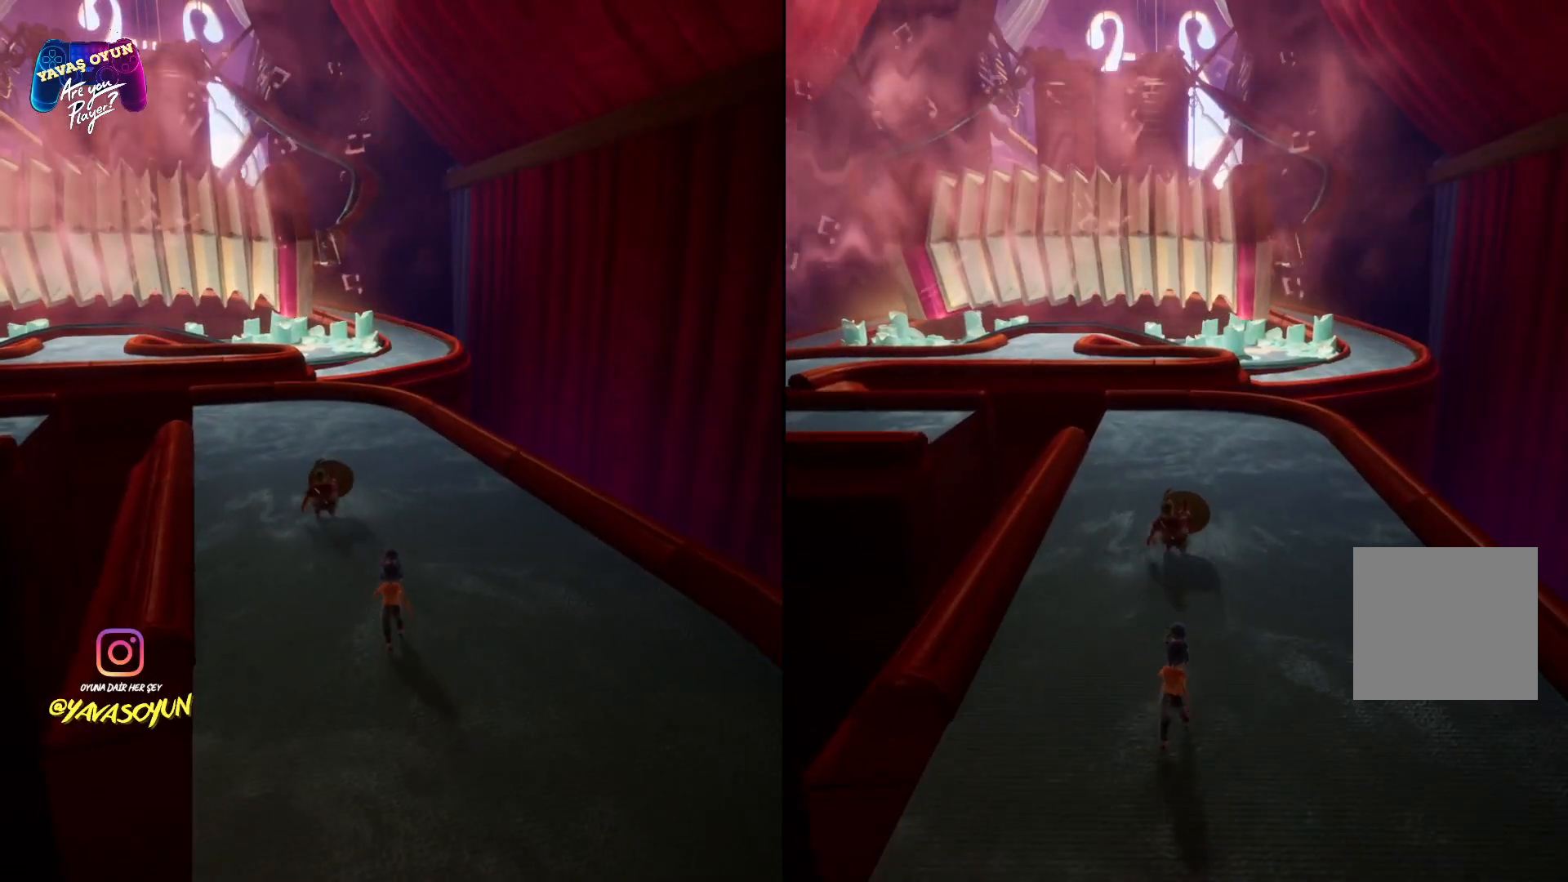
{"buttons": ["R2"], "left_stick": "up", "right_stick": "center", "events": []}
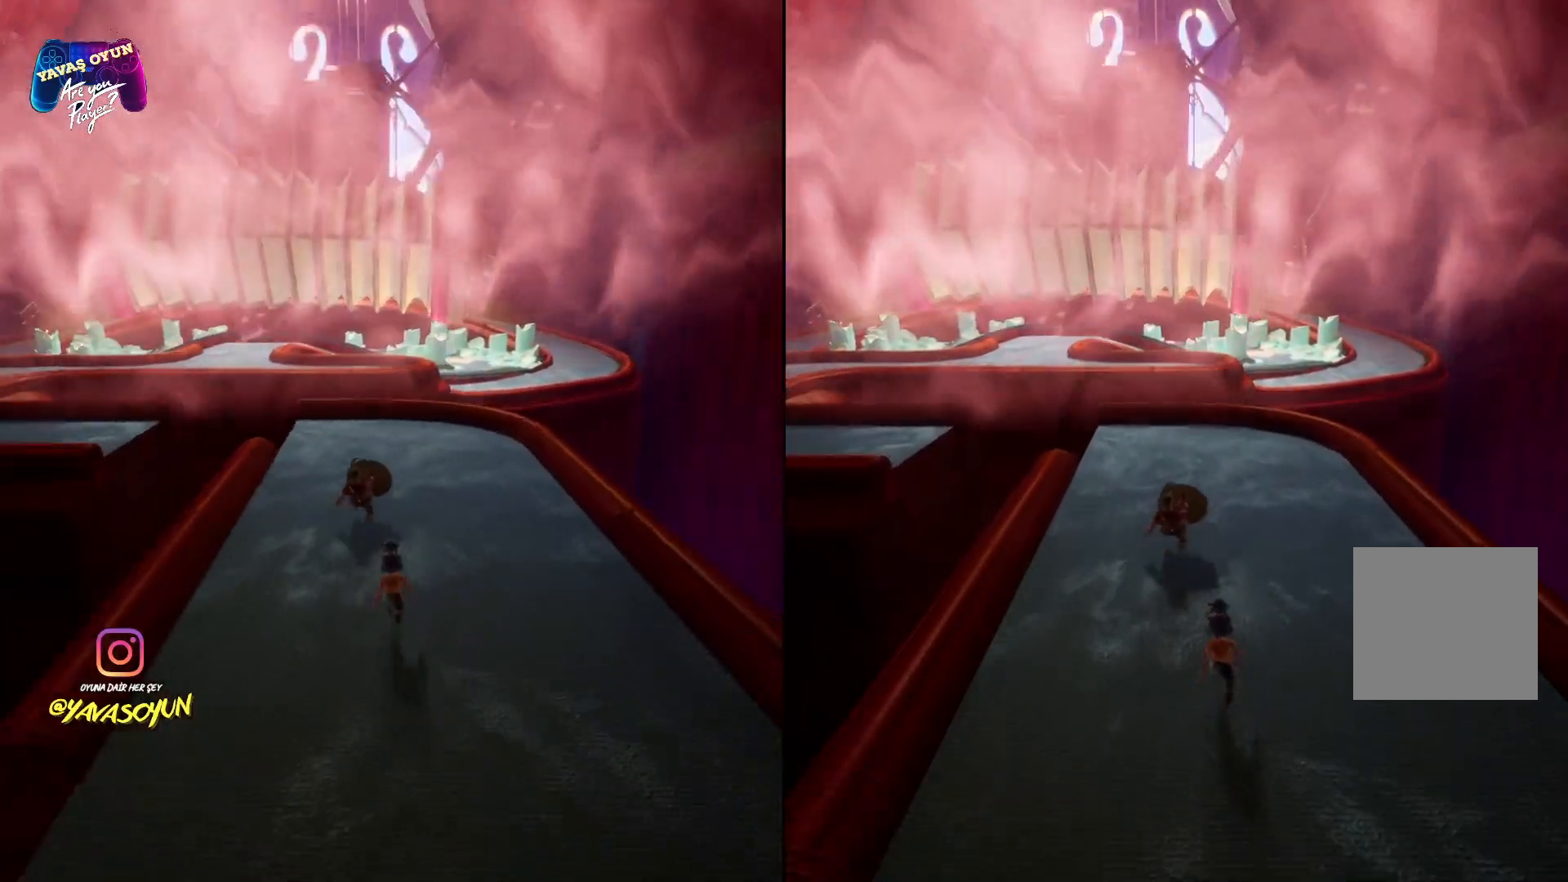
{"buttons": ["R2"], "left_stick": "up", "right_stick": "center", "events": []}
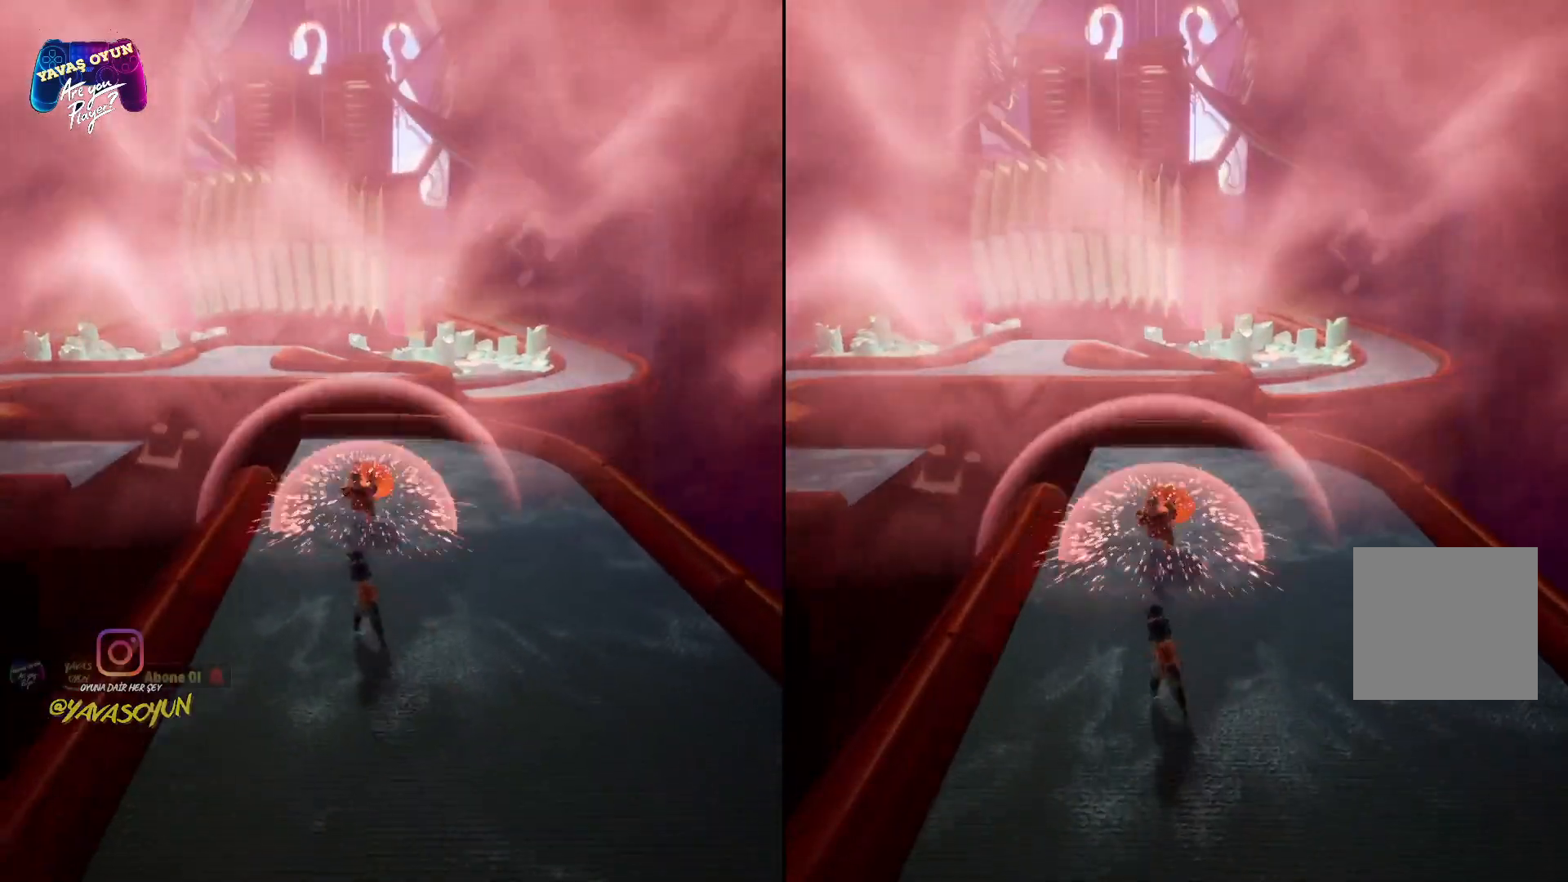
{"buttons": ["R2"], "left_stick": "up", "right_stick": "center", "events": []}
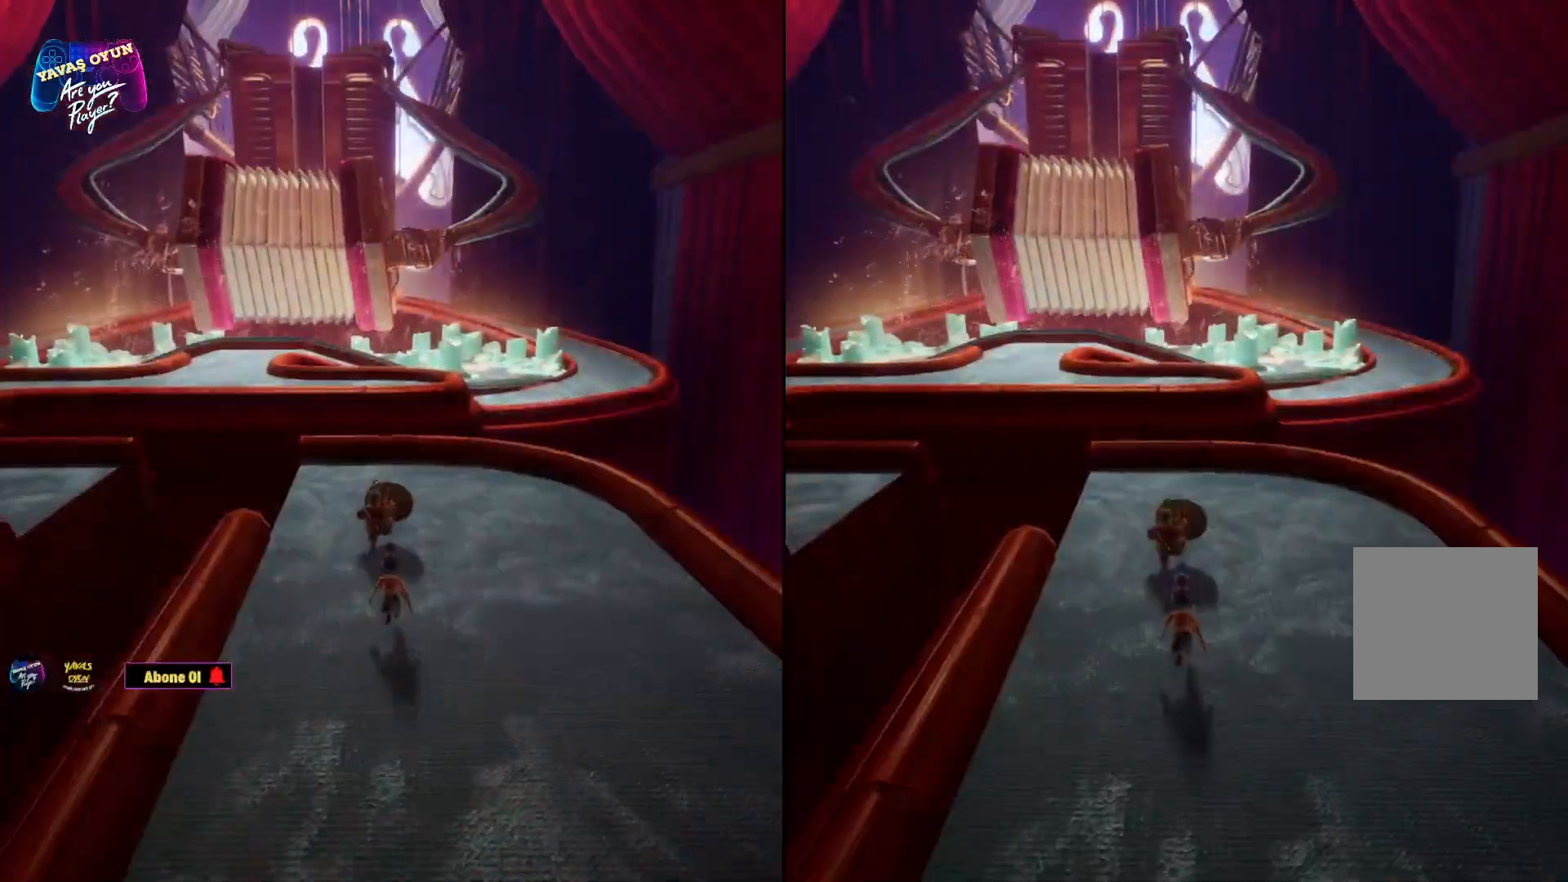
{"buttons": ["R2"], "left_stick": "up-left", "right_stick": "center", "events": [[483, "left_stick", "up-left"]]}
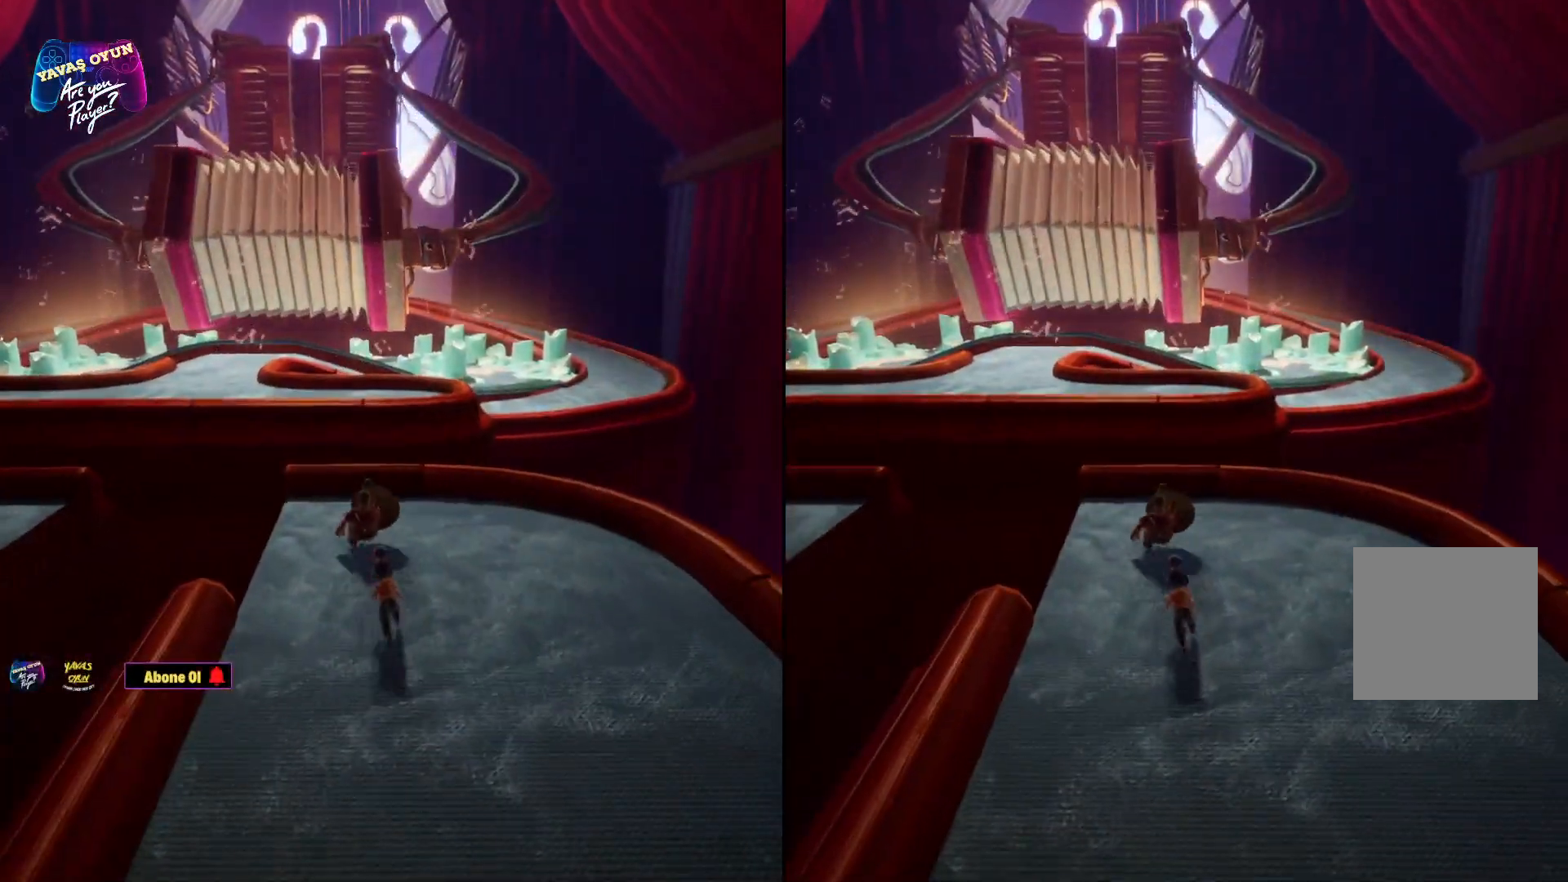
{"buttons": ["A", "R2"], "left_stick": "left", "right_stick": "center", "events": [[250, "A", "down"], [433, "A", "up"], [483, "A", "down"], [483, "left_stick", "left"]]}
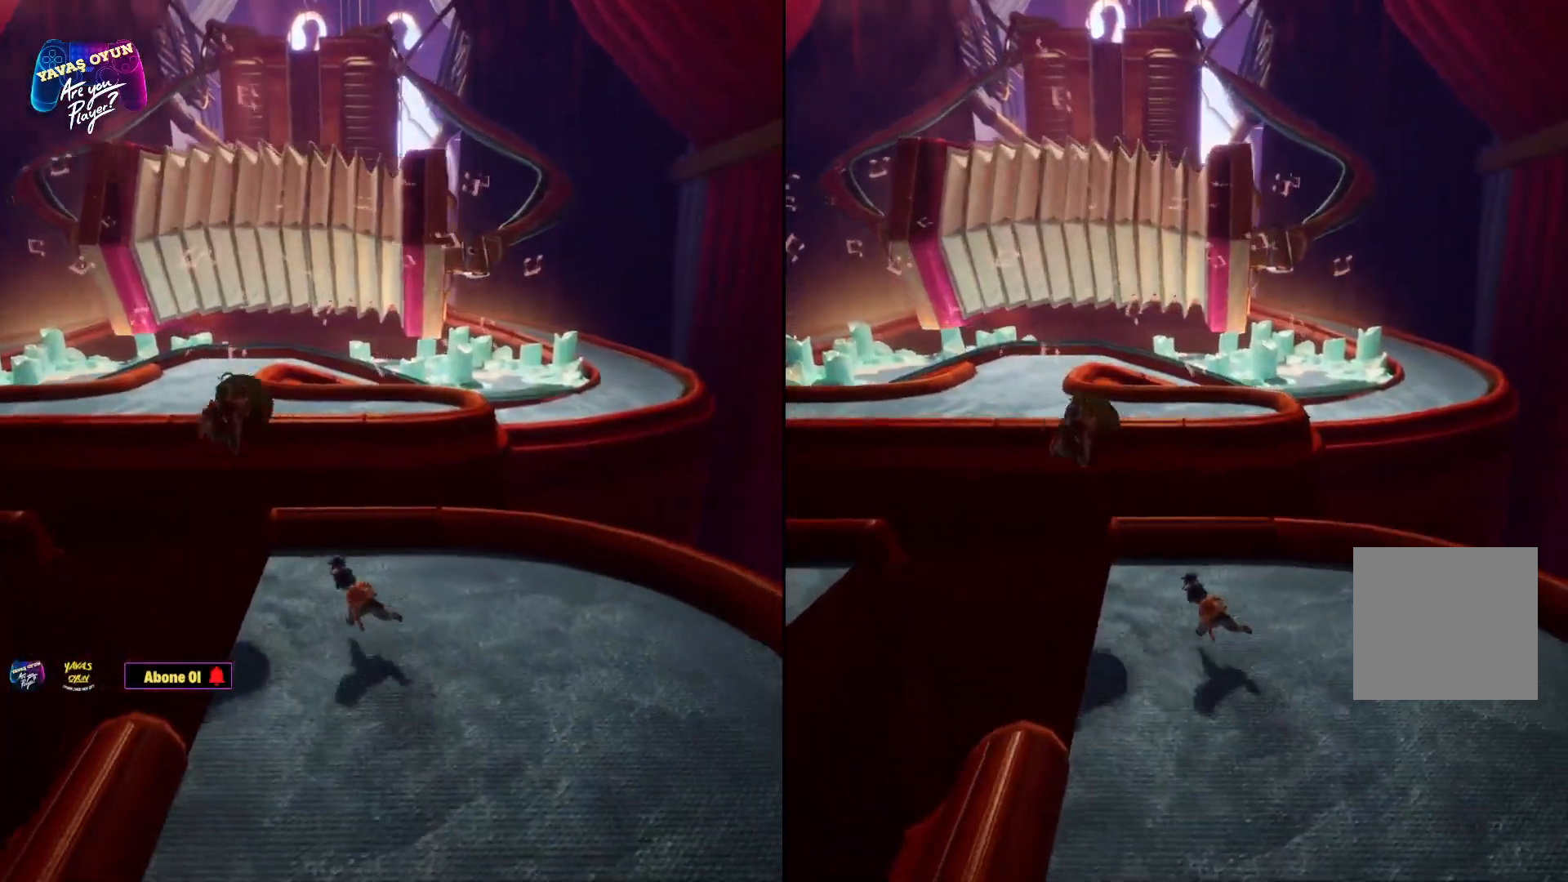
{"buttons": ["A", "R2"], "left_stick": "left", "right_stick": "center", "events": [[167, "A", "up"], [250, "A", "down"], [383, "A", "up"], [450, "A", "down"]]}
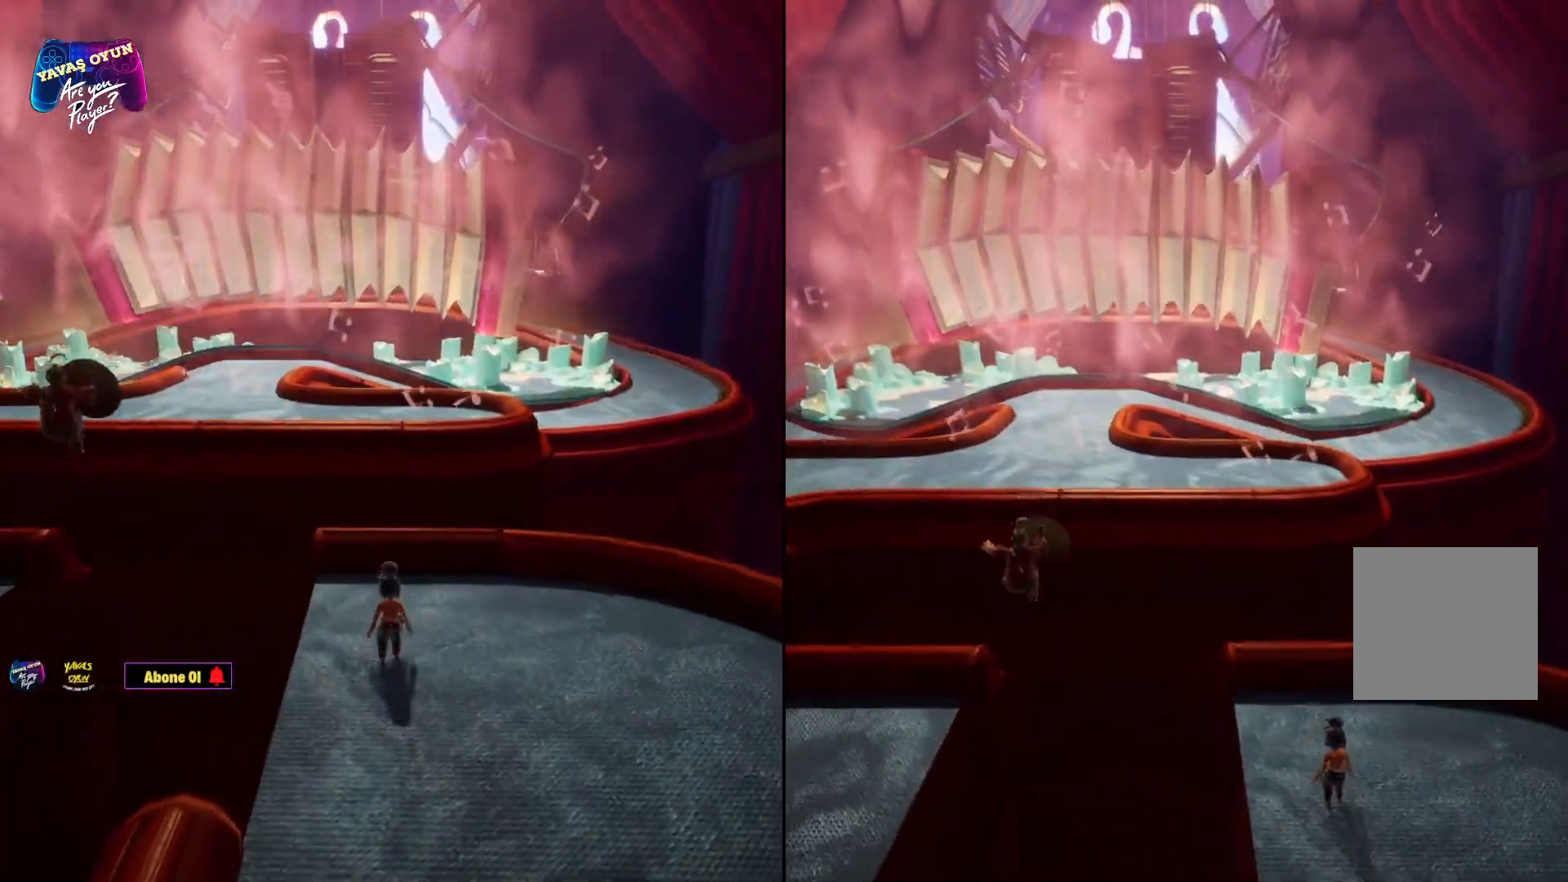
{"buttons": ["R2"], "left_stick": "left", "right_stick": "center", "events": [[200, "A", "up"]]}
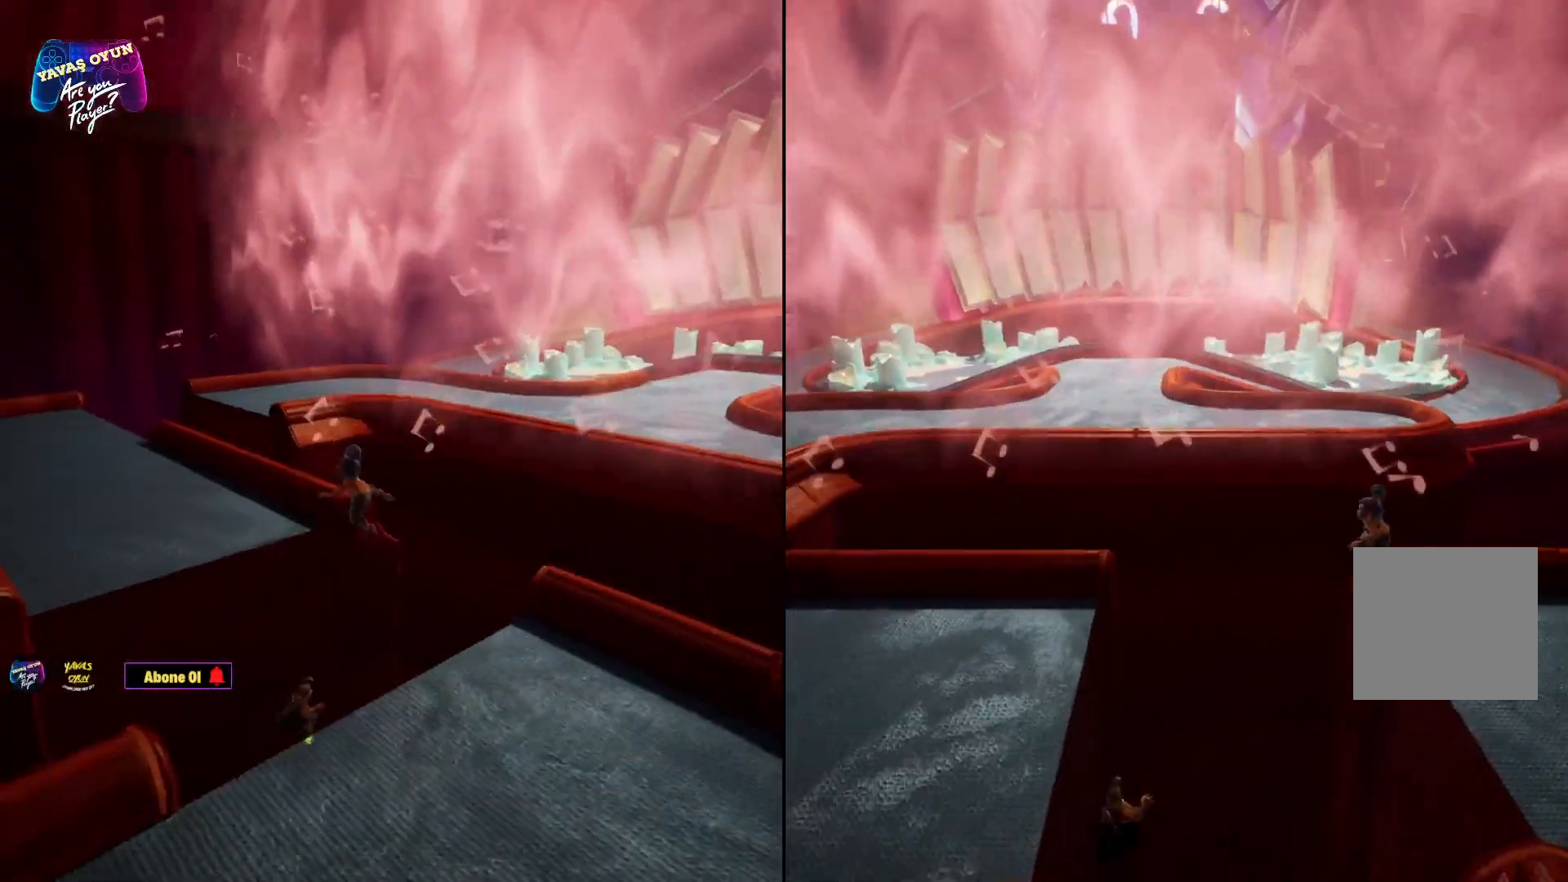
{"buttons": ["R2"], "left_stick": "left", "right_stick": "center", "events": []}
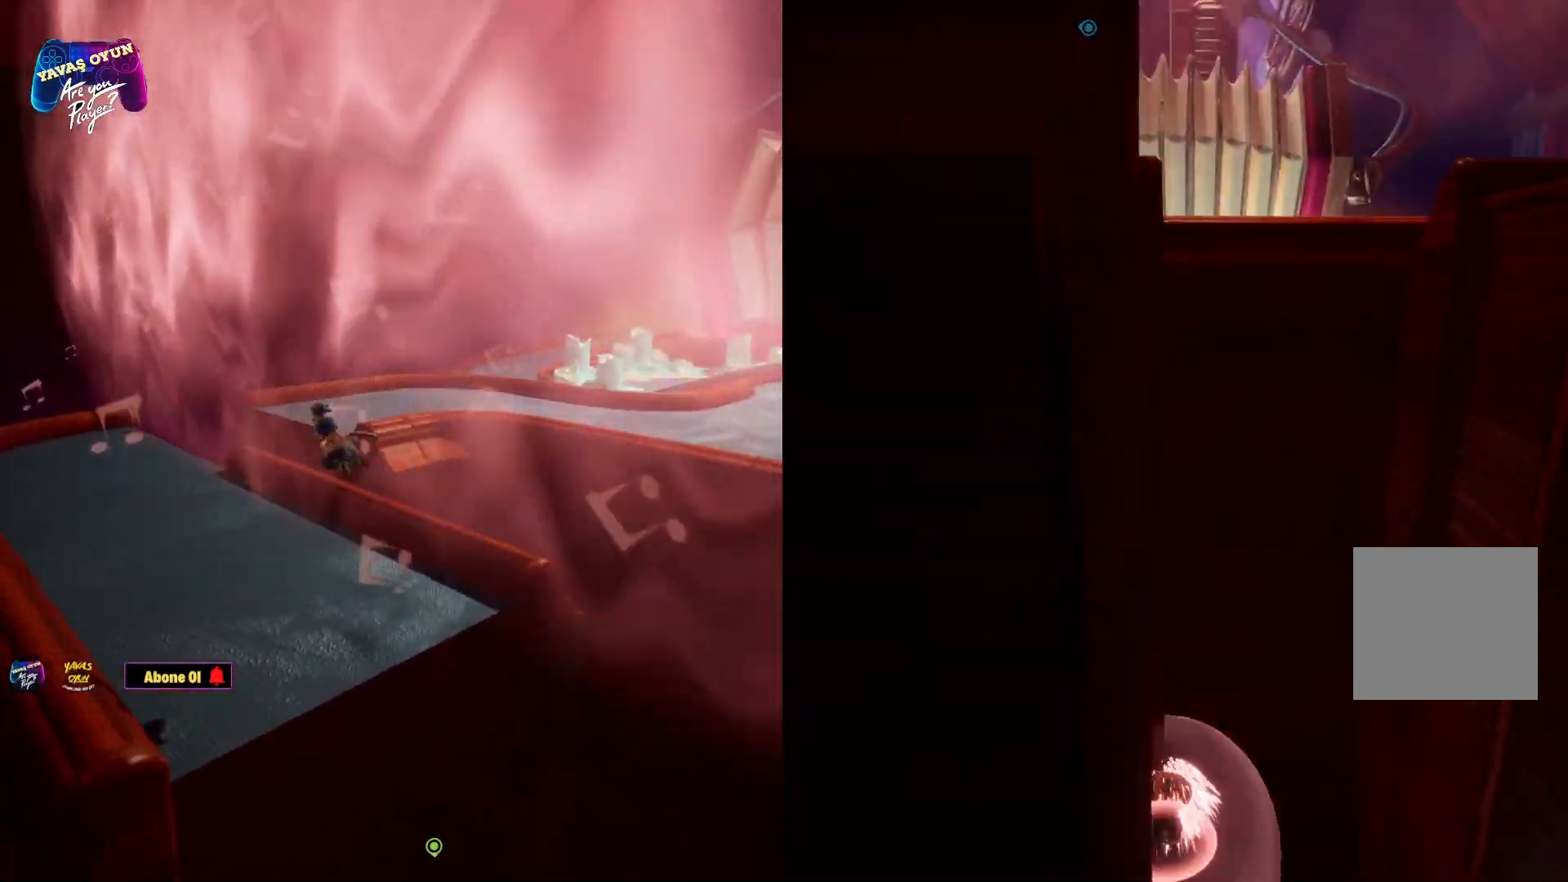
{"buttons": ["R2"], "left_stick": "left", "right_stick": "center", "events": []}